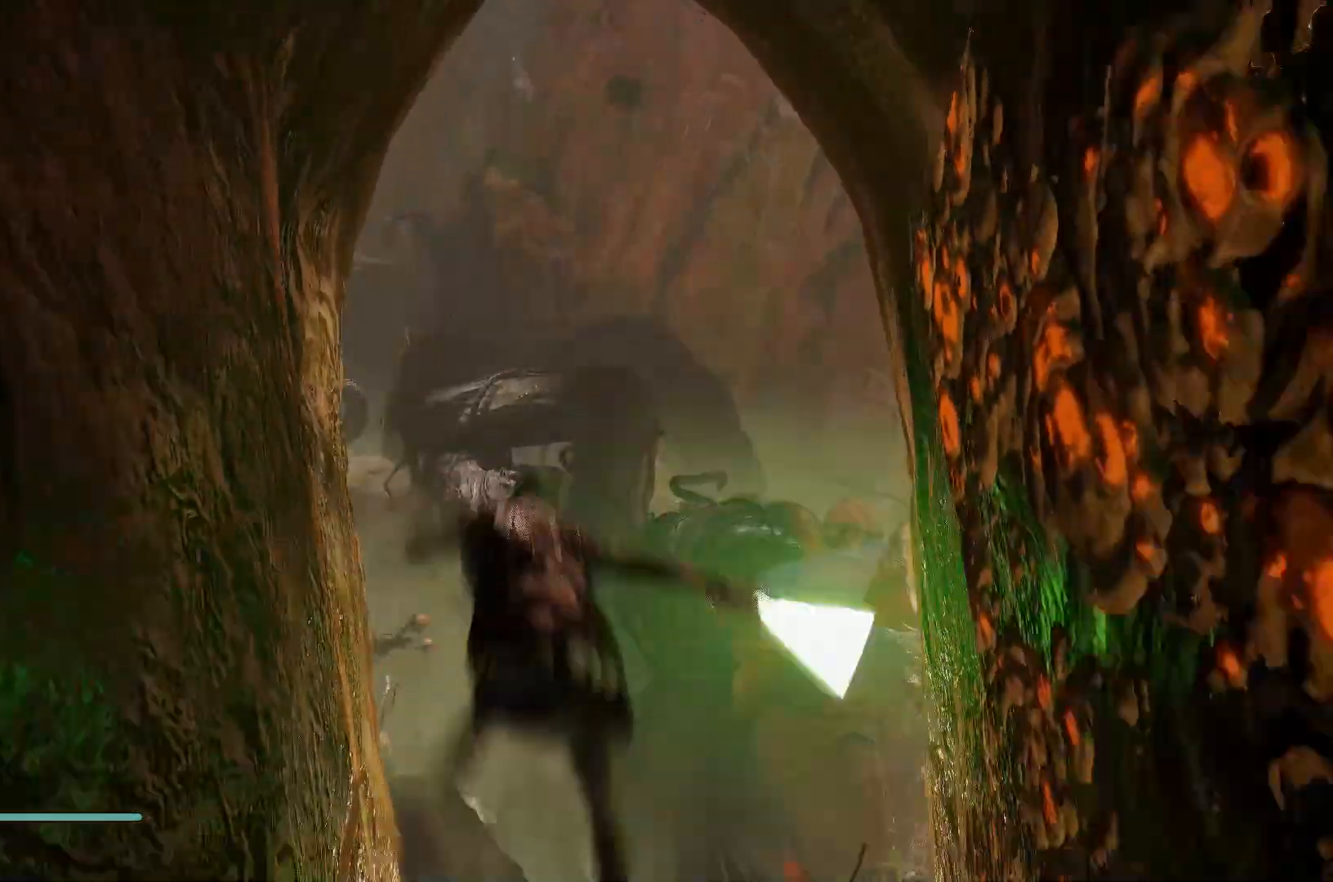
Gameplay with a controller (Xbox layout); each line is a JSON object with the inputs held at the frame after it. "events" lists button and stick changes between this image and that frame as [ms after this image, input, new state], when the widget could be followed in between.
{"buttons": ["L1"], "left_stick": "up", "right_stick": "center", "events": [[150, "A", "down"], [150, "X", "down"], [317, "A", "up"], [317, "X", "up"]]}
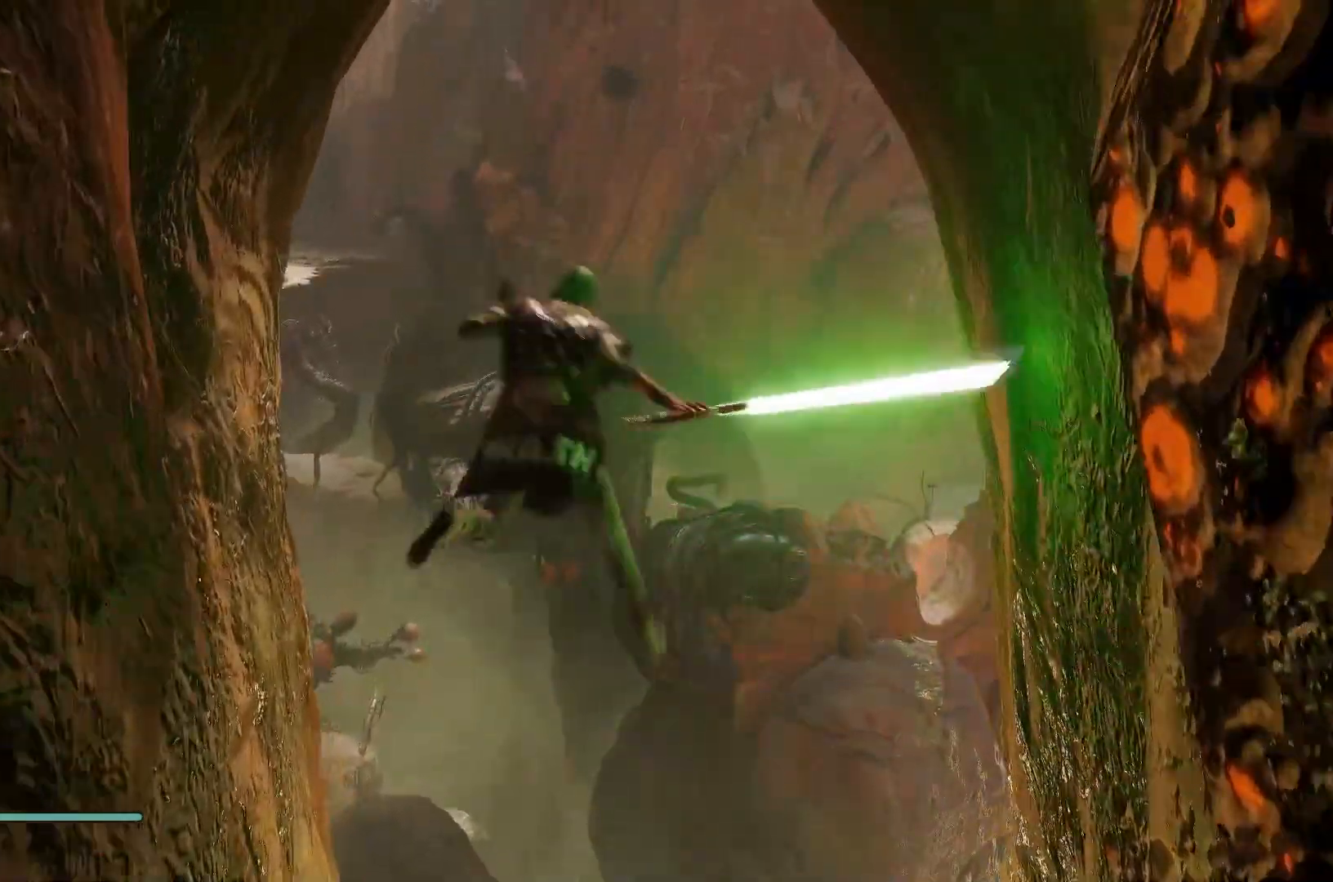
{"buttons": ["L1"], "left_stick": "center", "right_stick": "center", "events": [[17, "left_stick", "center"], [17, "right_stick", "down"], [467, "right_stick", "center"]]}
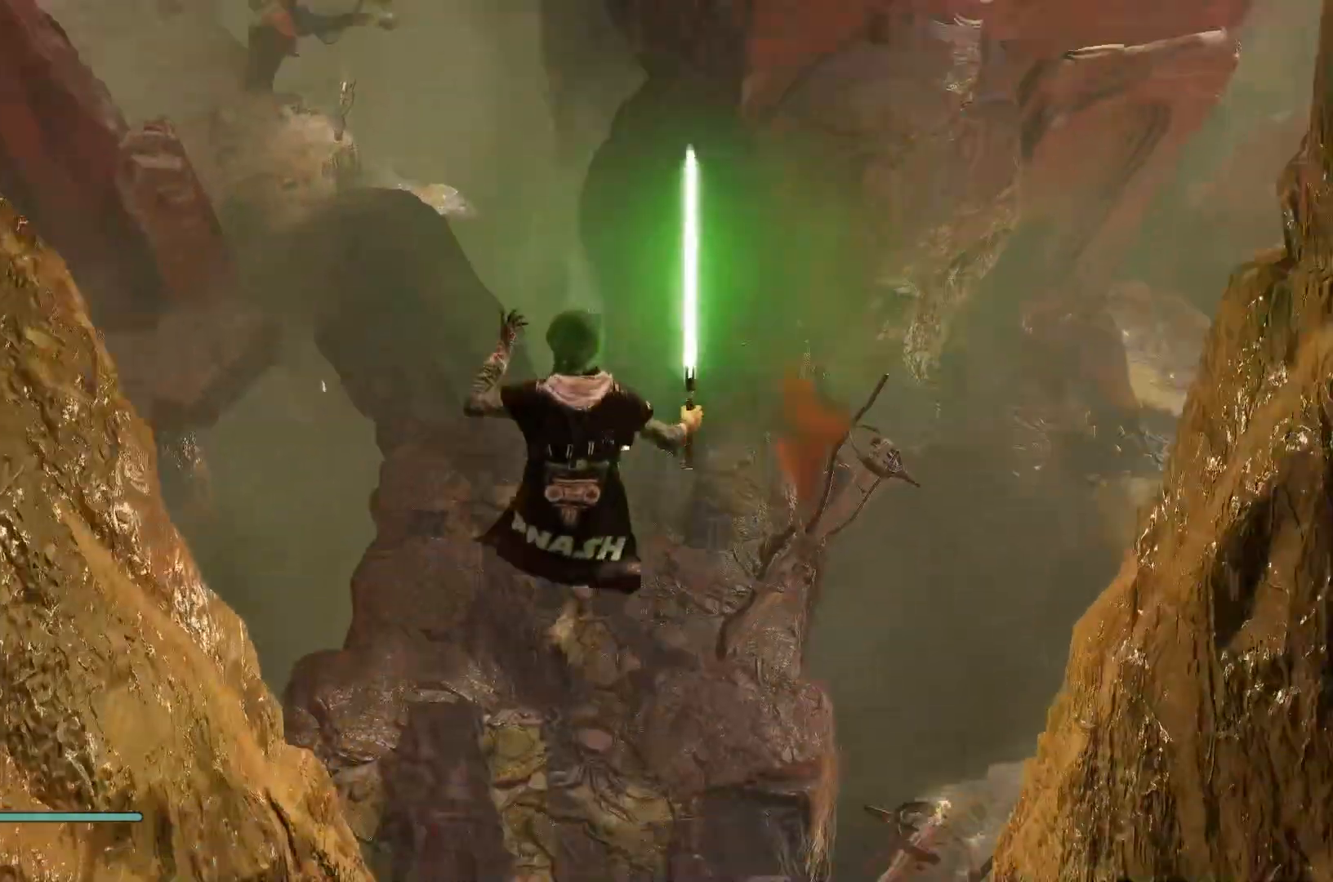
{"buttons": ["L1"], "left_stick": "up", "right_stick": "center", "events": [[150, "right_stick", "up"], [250, "left_stick", "up"], [367, "right_stick", "center"]]}
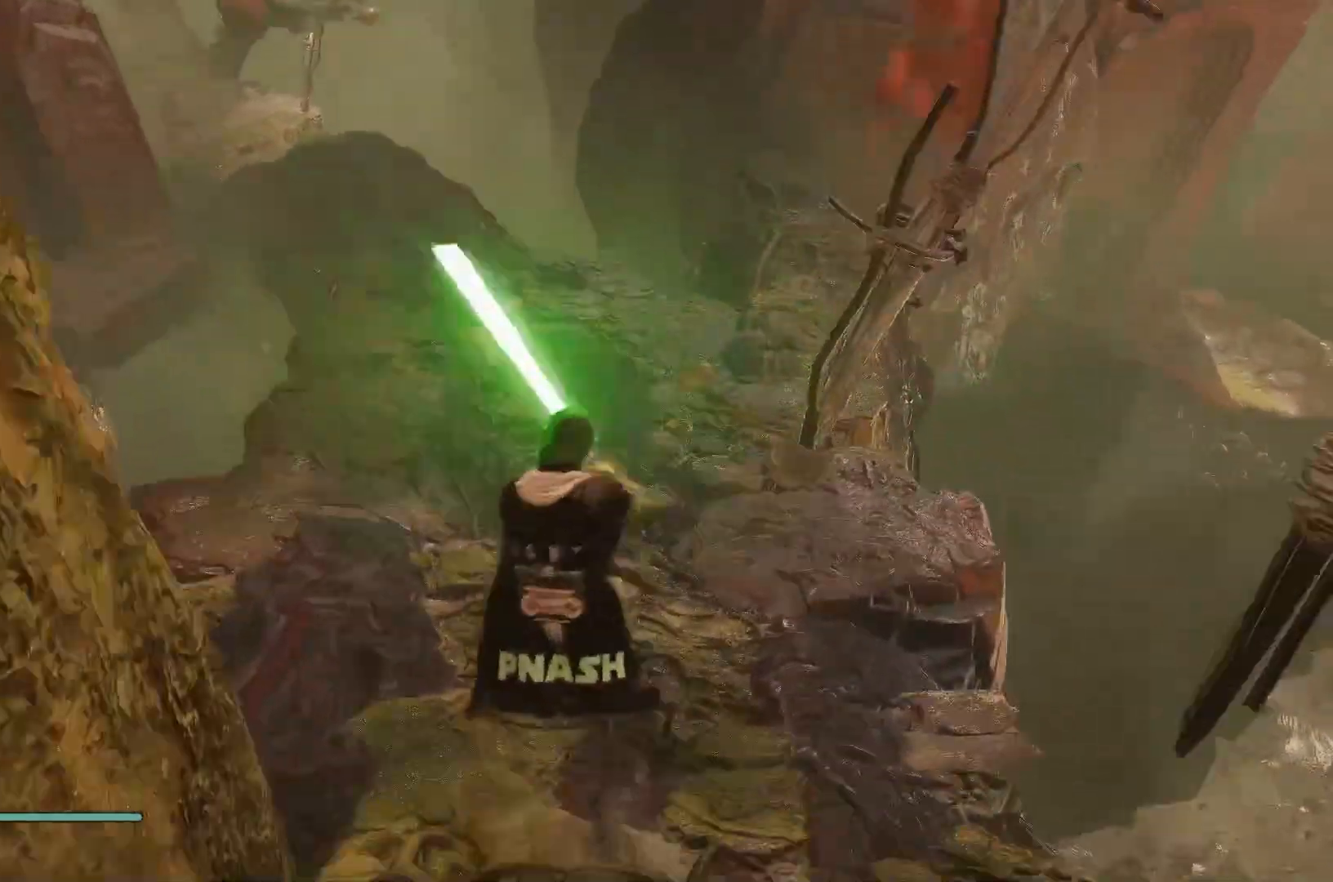
{"buttons": ["Y", "L1"], "left_stick": "up", "right_stick": "center", "events": [[200, "Y", "down"]]}
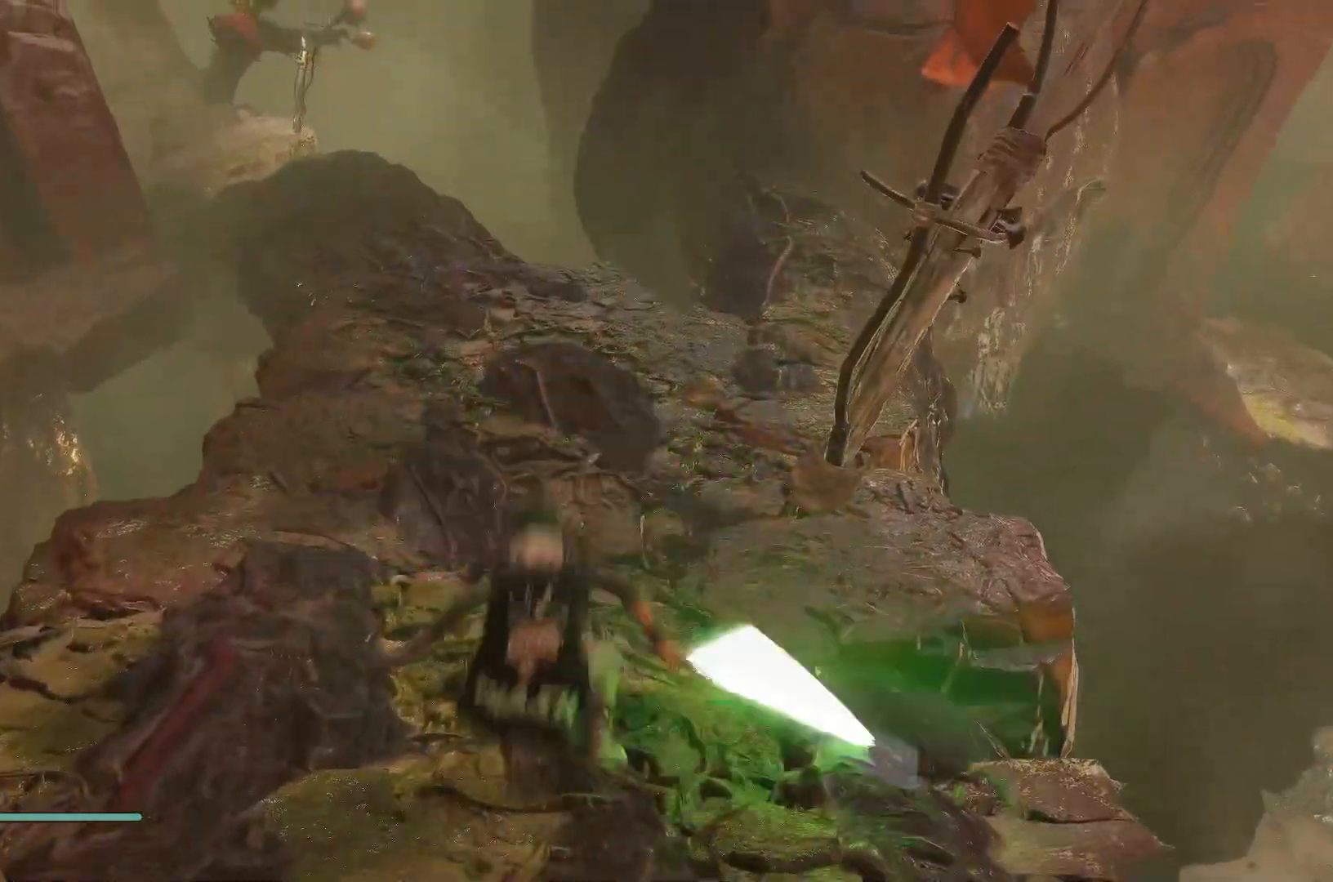
{"buttons": ["L1"], "left_stick": "up", "right_stick": "center", "events": [[283, "Y", "up"]]}
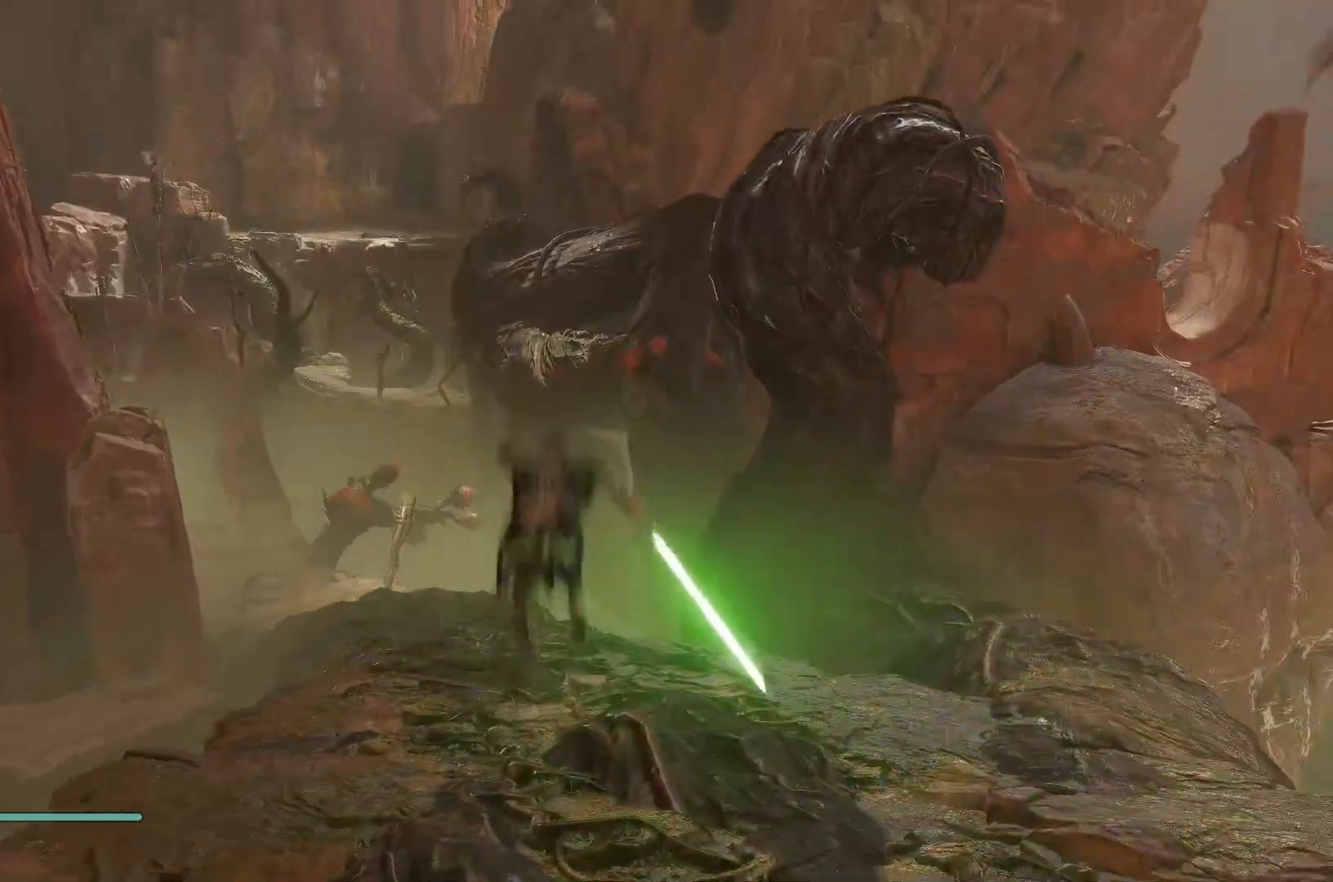
{"buttons": ["L1"], "left_stick": "up", "right_stick": "center", "events": [[167, "B", "down"], [333, "B", "up"]]}
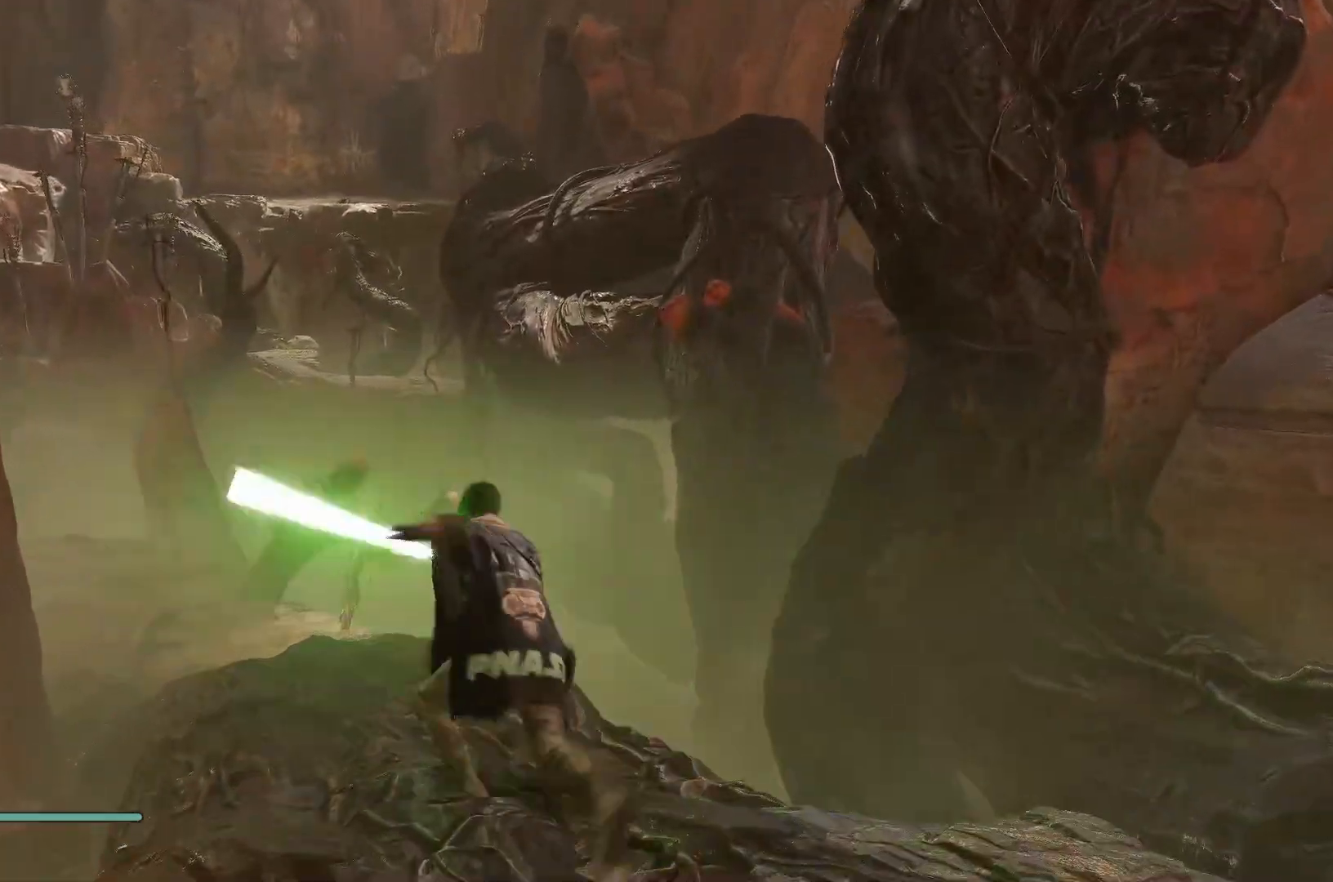
{"buttons": ["L1"], "left_stick": "down-right", "right_stick": "right", "events": [[33, "right_stick", "right"], [67, "left_stick", "down-right"]]}
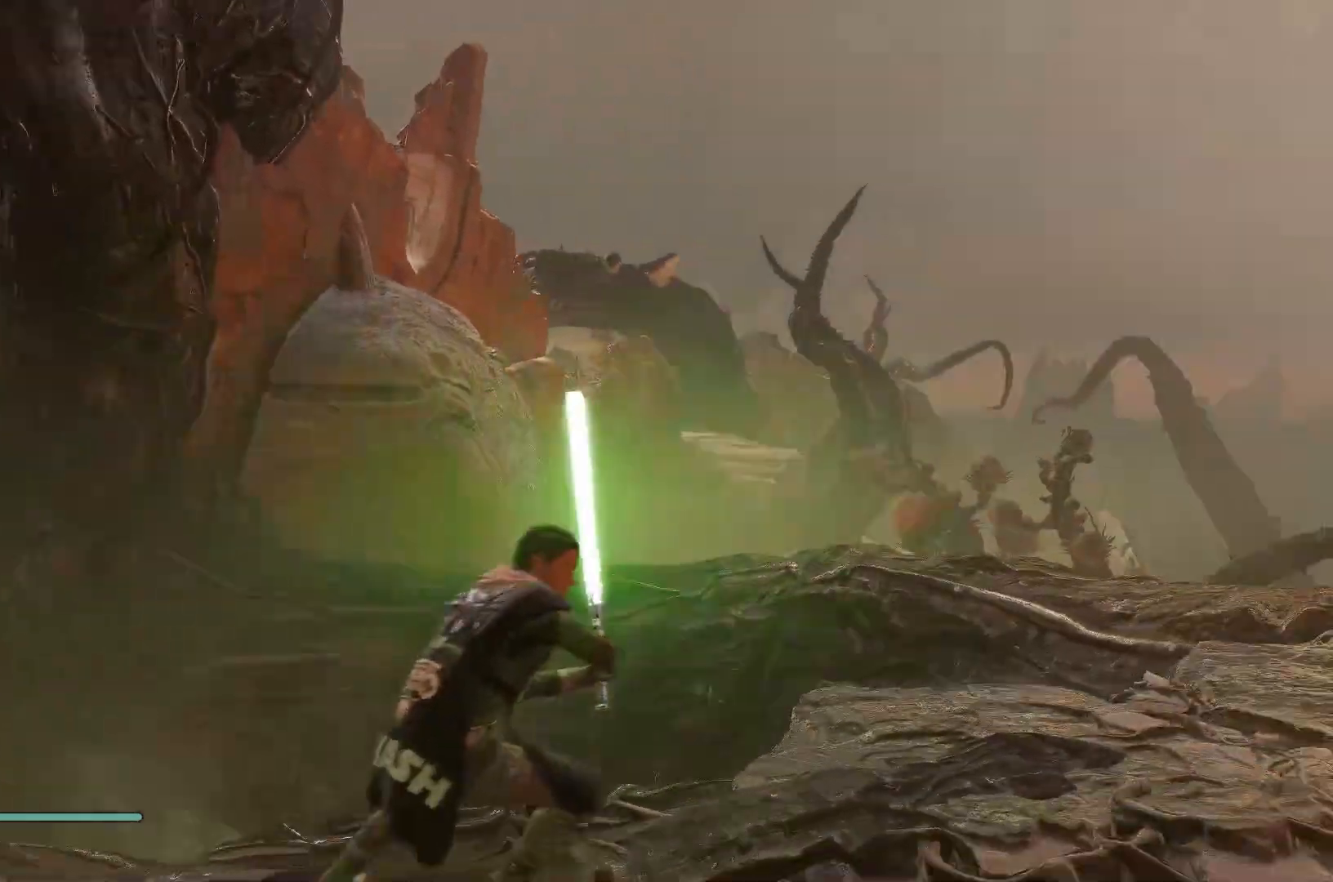
{"buttons": ["L1"], "left_stick": "up-right", "right_stick": "center", "events": [[183, "right_stick", "center"], [267, "A", "down"], [300, "left_stick", "up-right"], [417, "A", "up"]]}
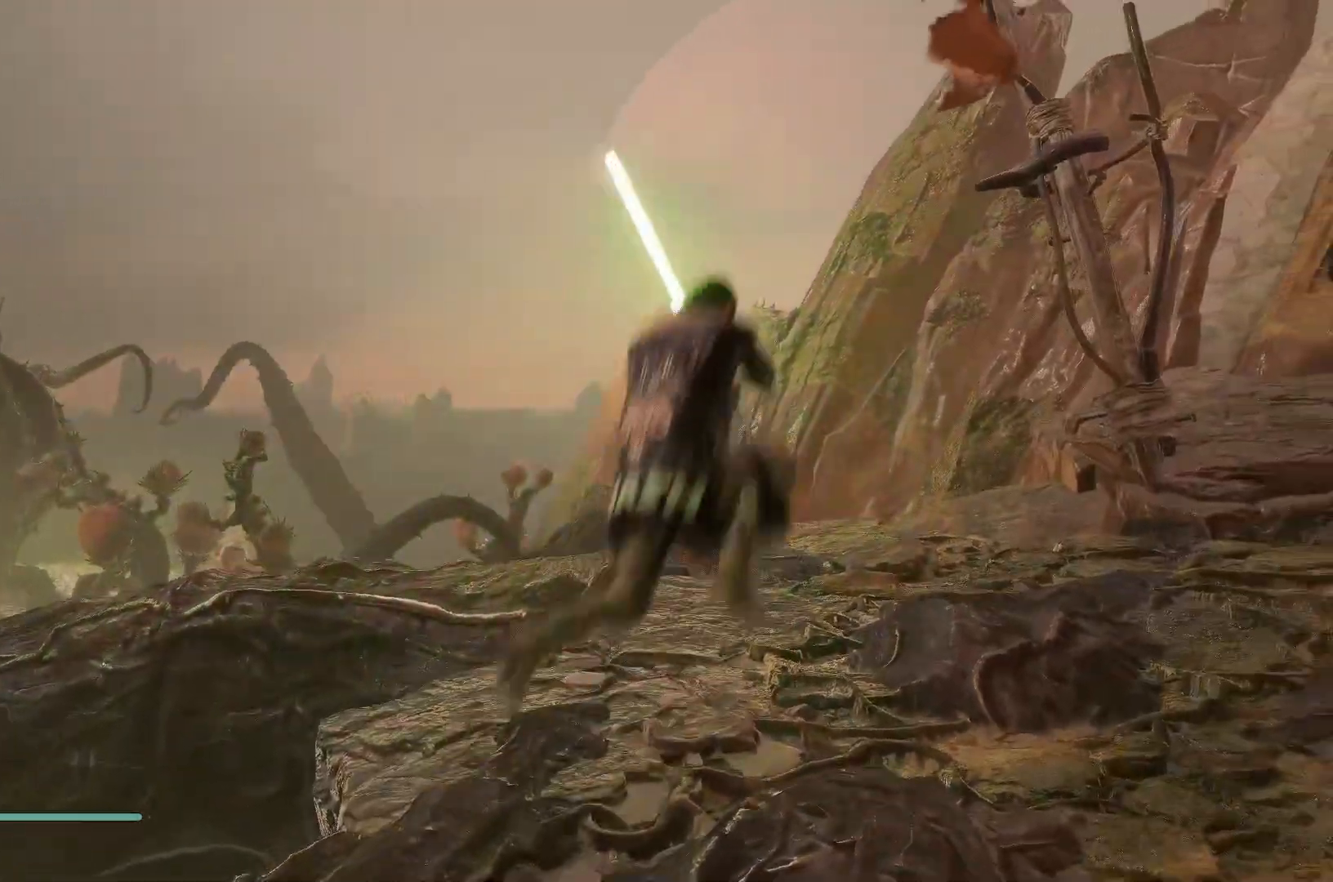
{"buttons": ["L1", "L3"], "left_stick": "up", "right_stick": "down", "events": [[117, "left_stick", "up"], [117, "right_stick", "down"], [367, "L3", "down"], [367, "right_stick", "center"], [450, "right_stick", "down"]]}
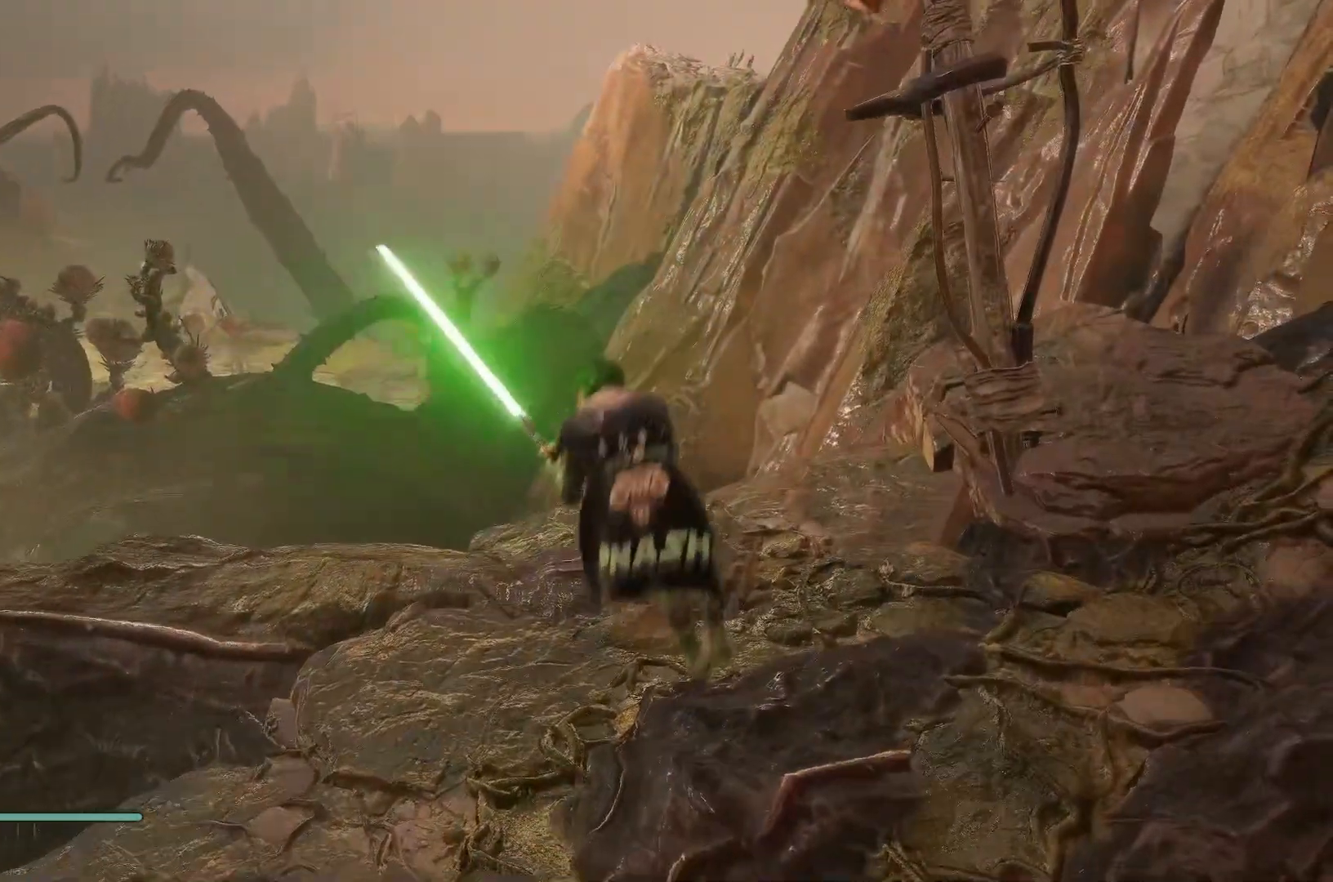
{"buttons": ["L1"], "left_stick": "center", "right_stick": "down-left", "events": [[83, "L3", "up"], [117, "right_stick", "center"], [267, "right_stick", "down-left"], [433, "left_stick", "center"]]}
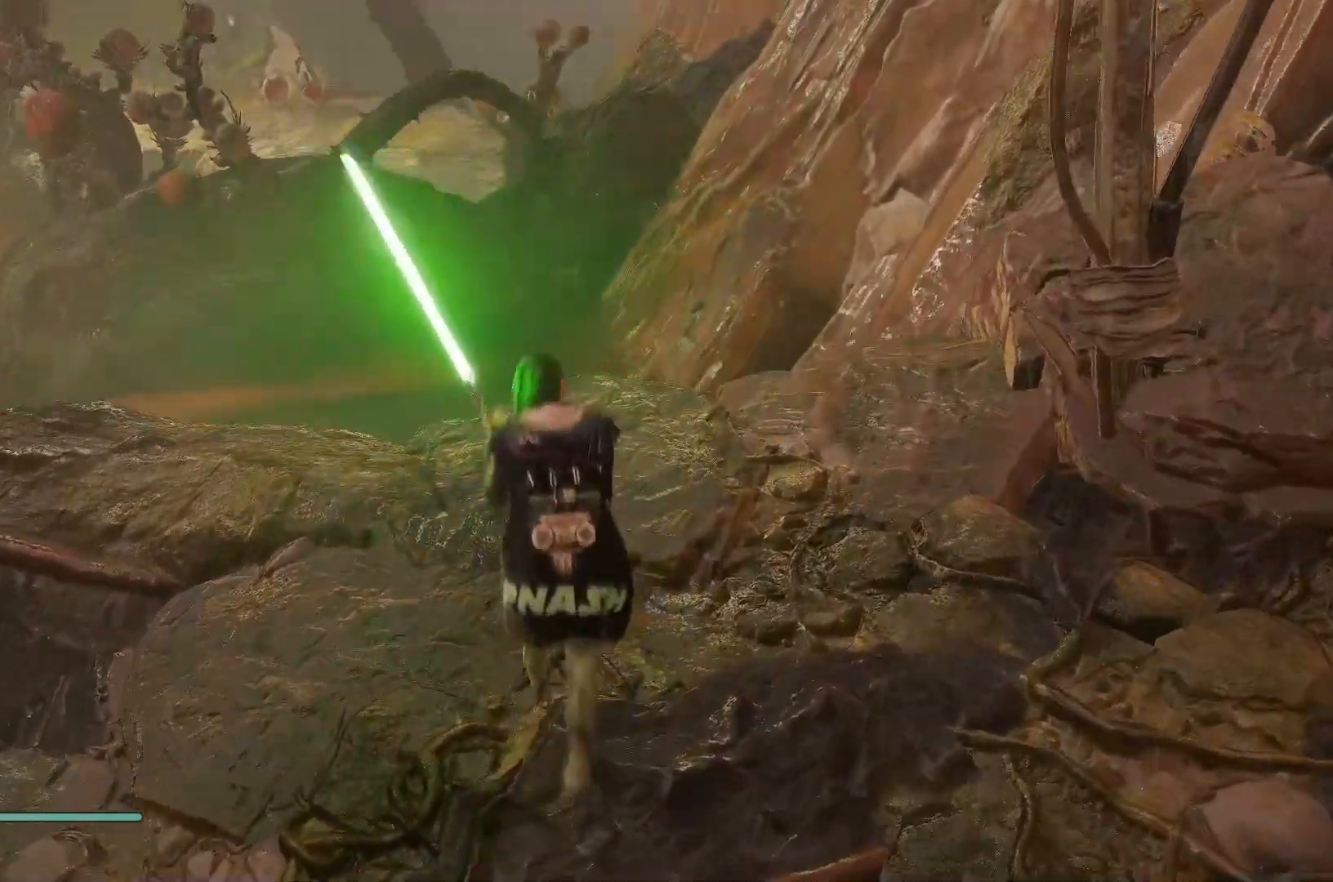
{"buttons": ["L1"], "left_stick": "center", "right_stick": "center", "events": [[67, "right_stick", "center"], [233, "right_stick", "left"], [483, "right_stick", "center"]]}
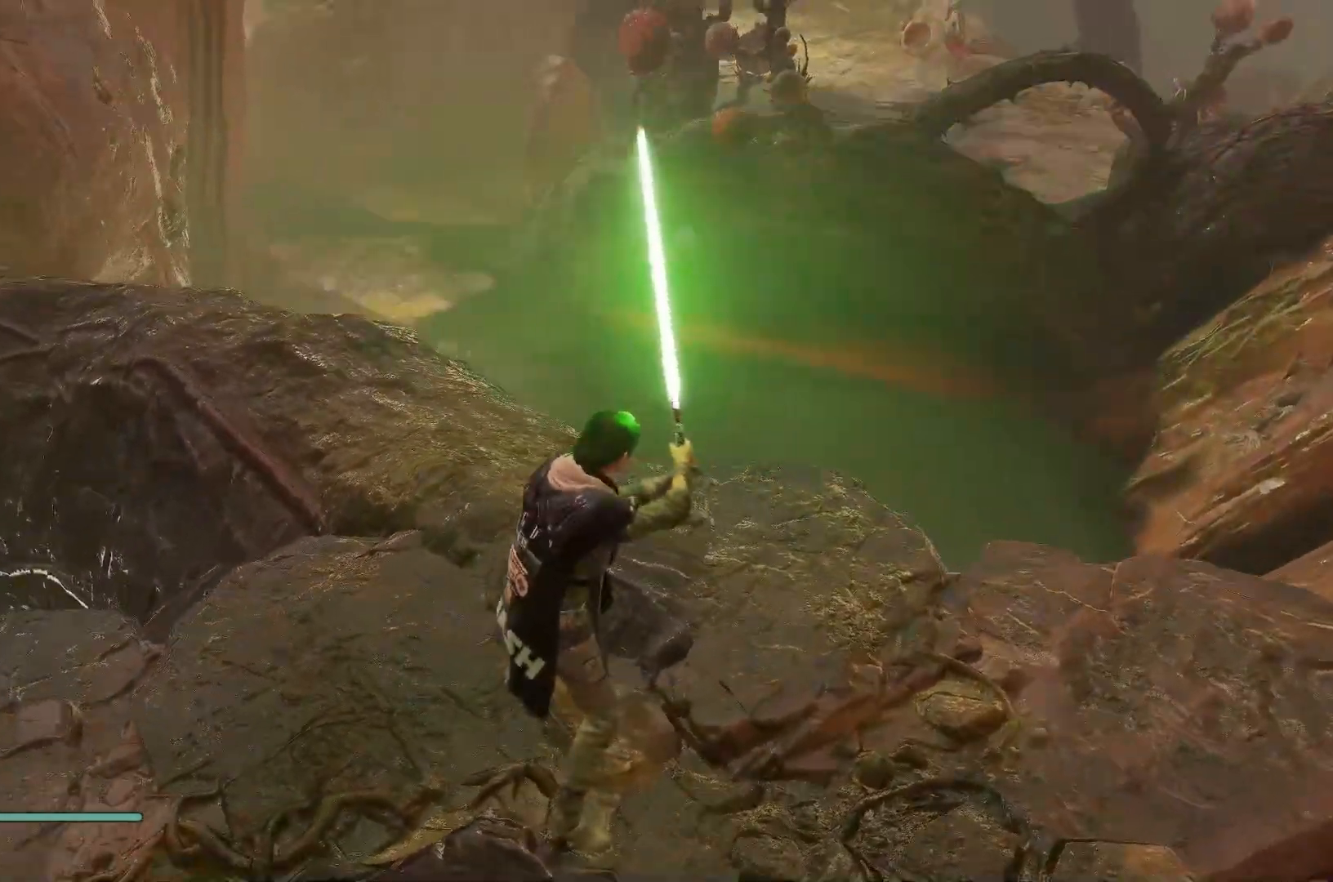
{"buttons": ["L1"], "left_stick": "center", "right_stick": "center", "events": [[167, "A", "down"], [400, "A", "up"]]}
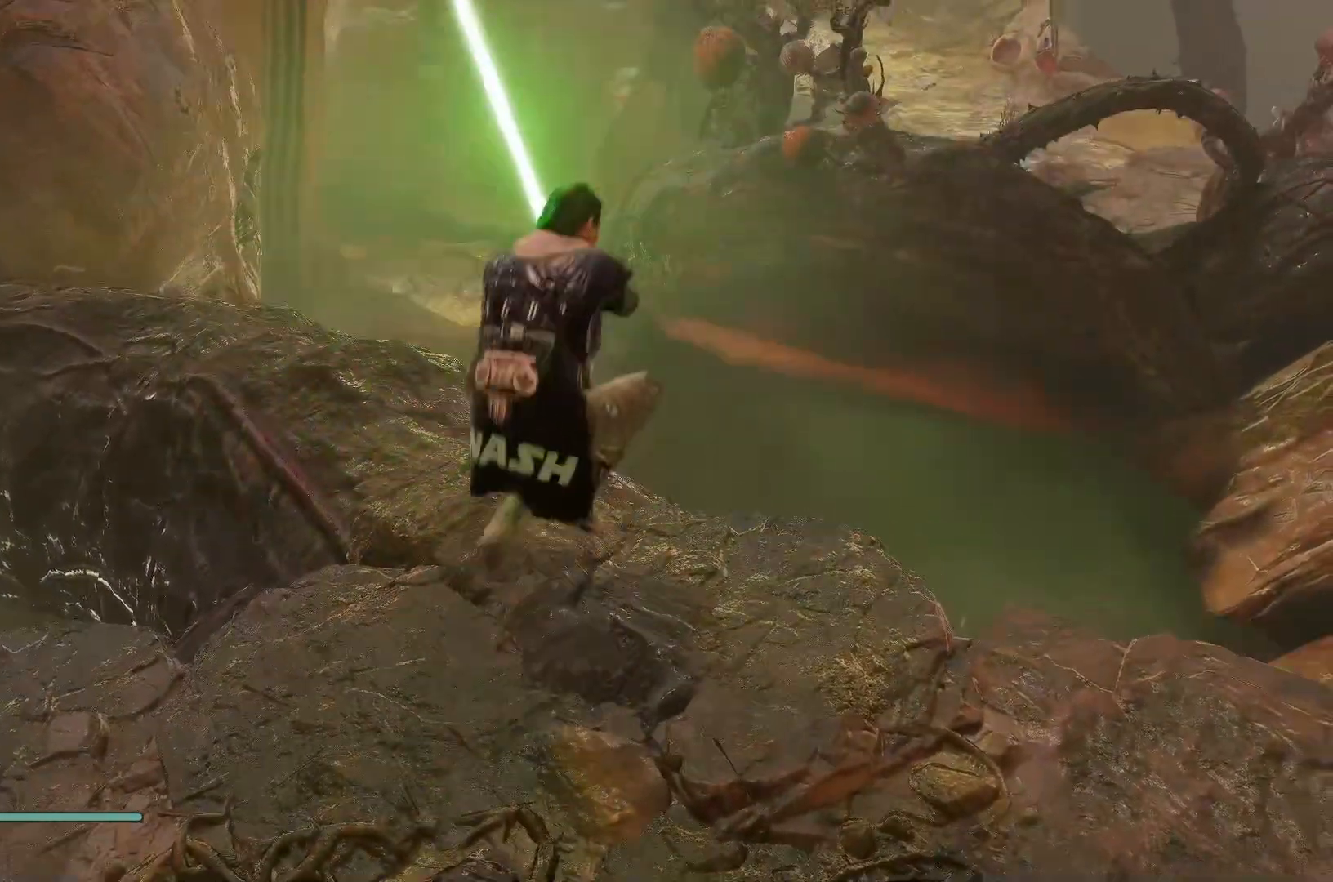
{"buttons": ["L1"], "left_stick": "up-left", "right_stick": "left", "events": [[33, "A", "down"], [167, "A", "up"], [267, "left_stick", "up-left"], [283, "right_stick", "left"]]}
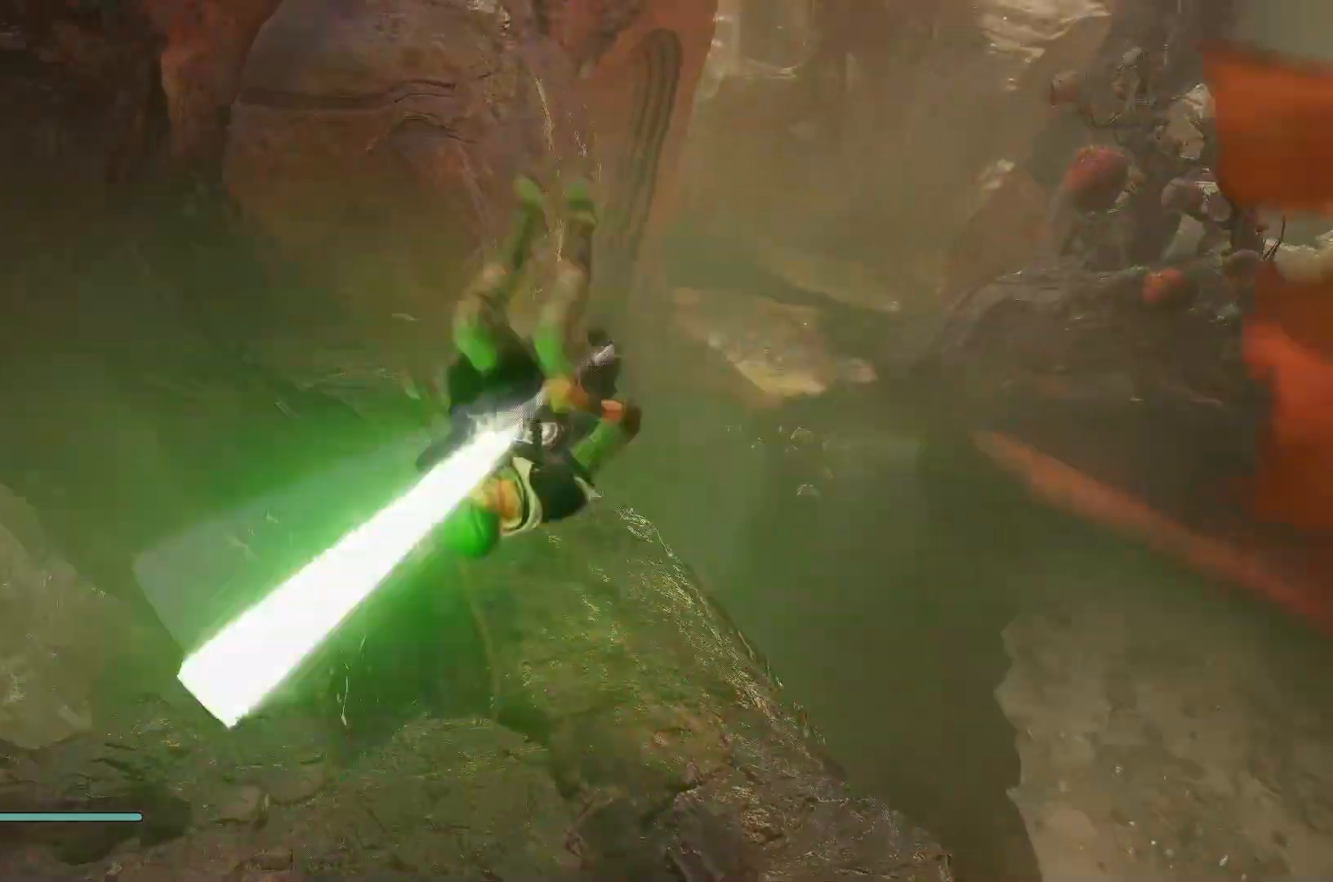
{"buttons": ["L1"], "left_stick": "up-left", "right_stick": "center", "events": [[267, "right_stick", "up-left"], [467, "right_stick", "center"]]}
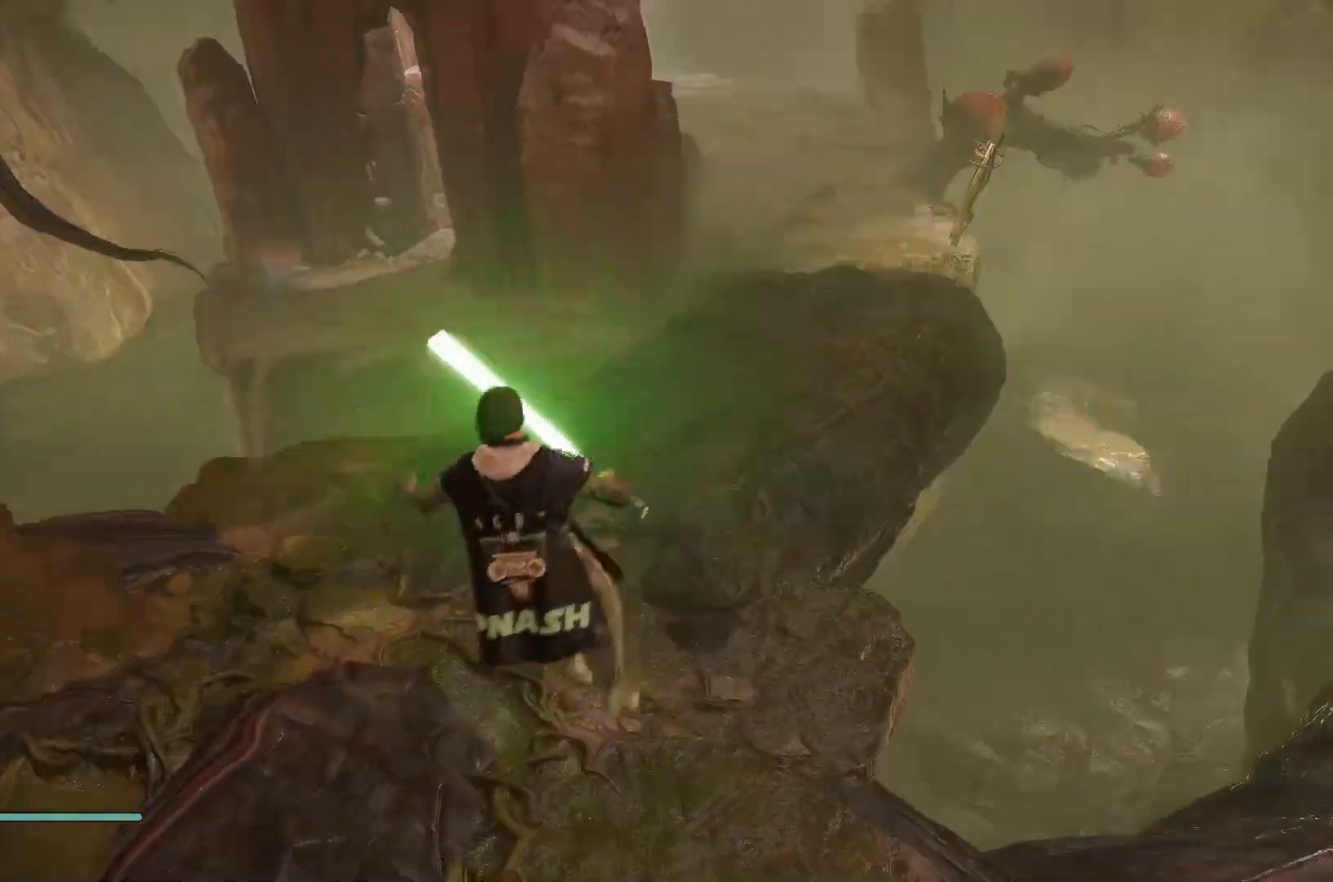
{"buttons": ["L1"], "left_stick": "up", "right_stick": "left", "events": [[117, "left_stick", "up-right"], [167, "A", "down"], [317, "A", "up"], [450, "right_stick", "left"], [467, "left_stick", "up"]]}
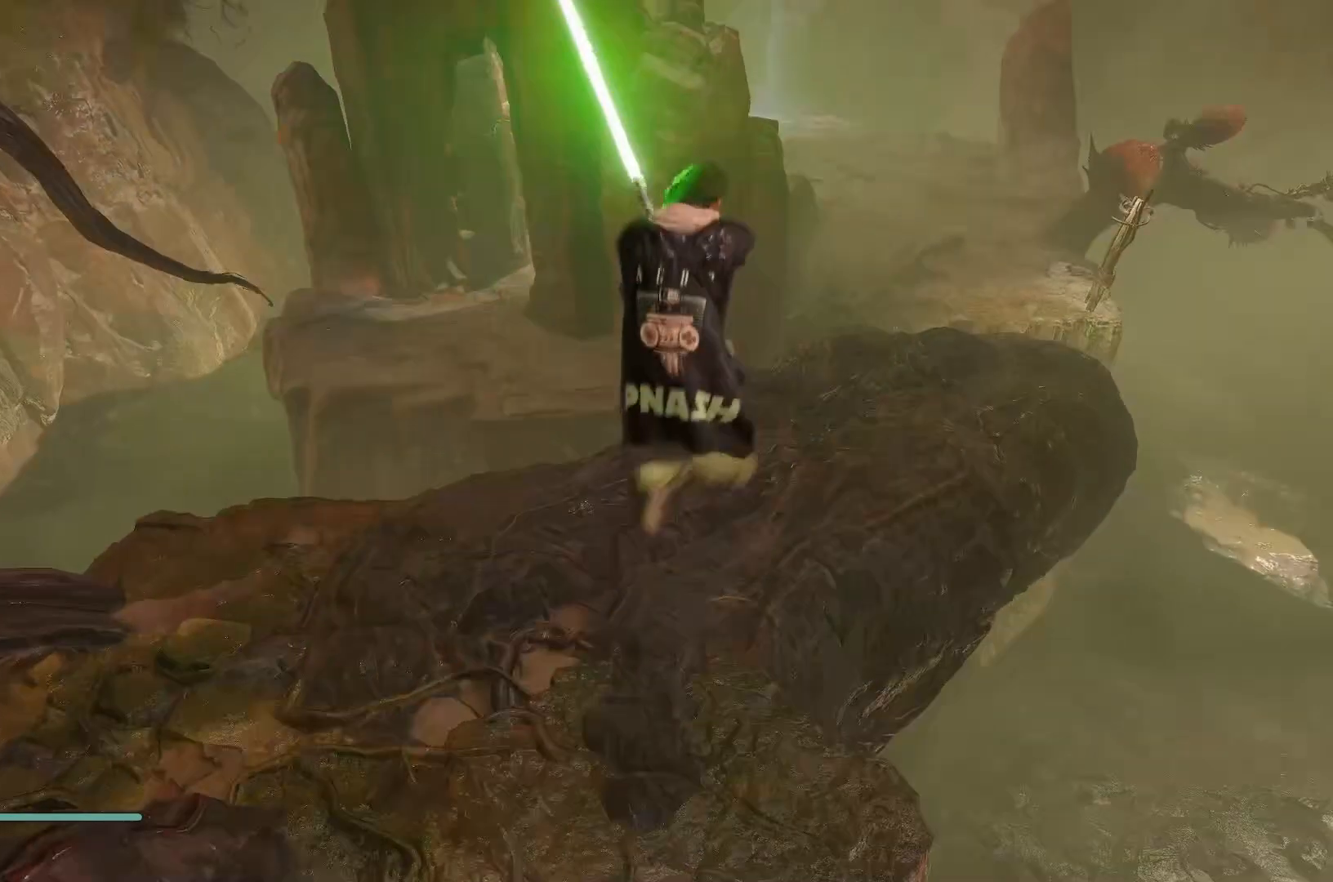
{"buttons": ["L1"], "left_stick": "up-right", "right_stick": "up-left", "events": [[17, "left_stick", "up-left"], [317, "right_stick", "up-left"], [450, "left_stick", "up-right"]]}
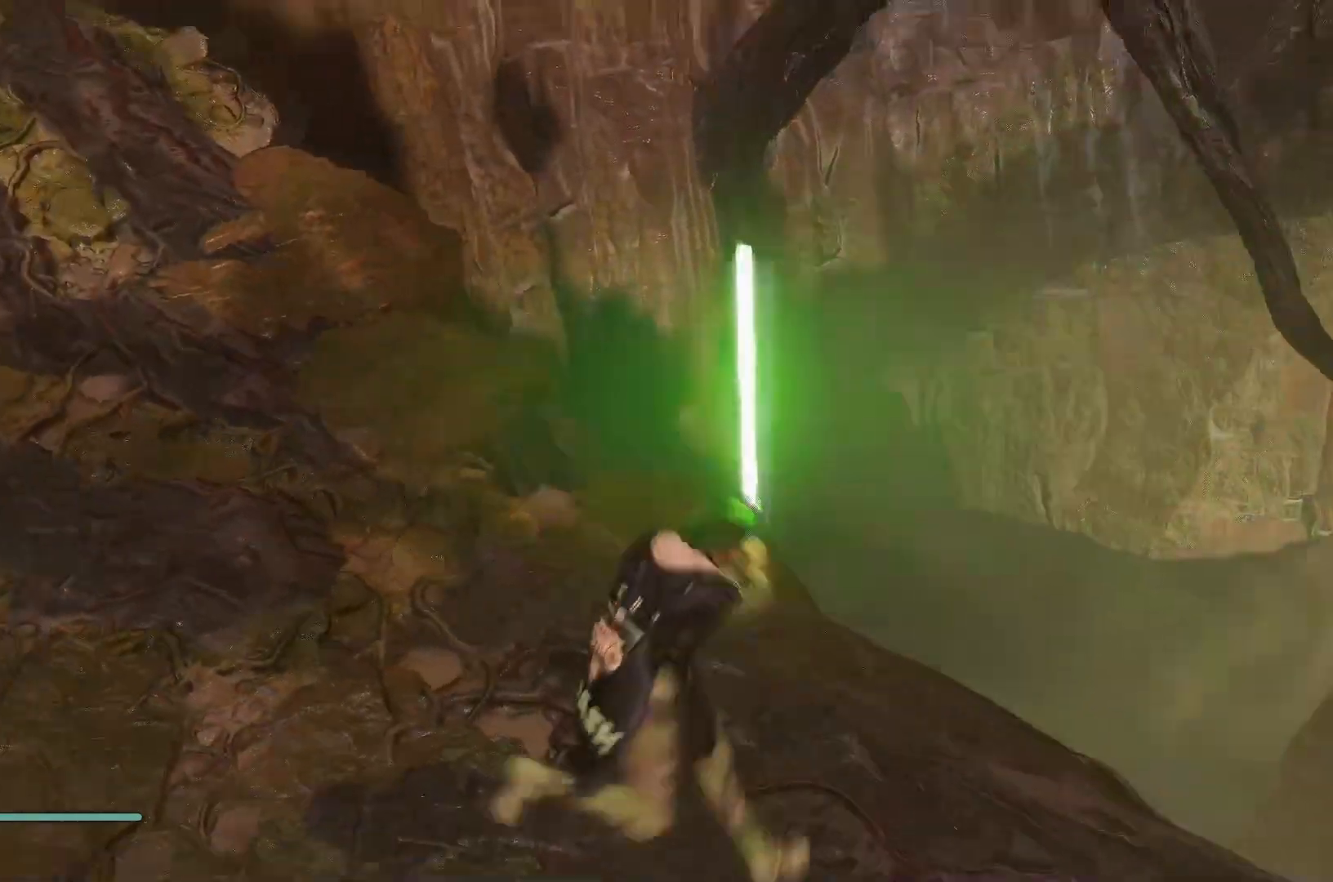
{"buttons": ["L1"], "left_stick": "up", "right_stick": "center", "events": [[167, "left_stick", "center"], [350, "right_stick", "center"], [400, "left_stick", "up"]]}
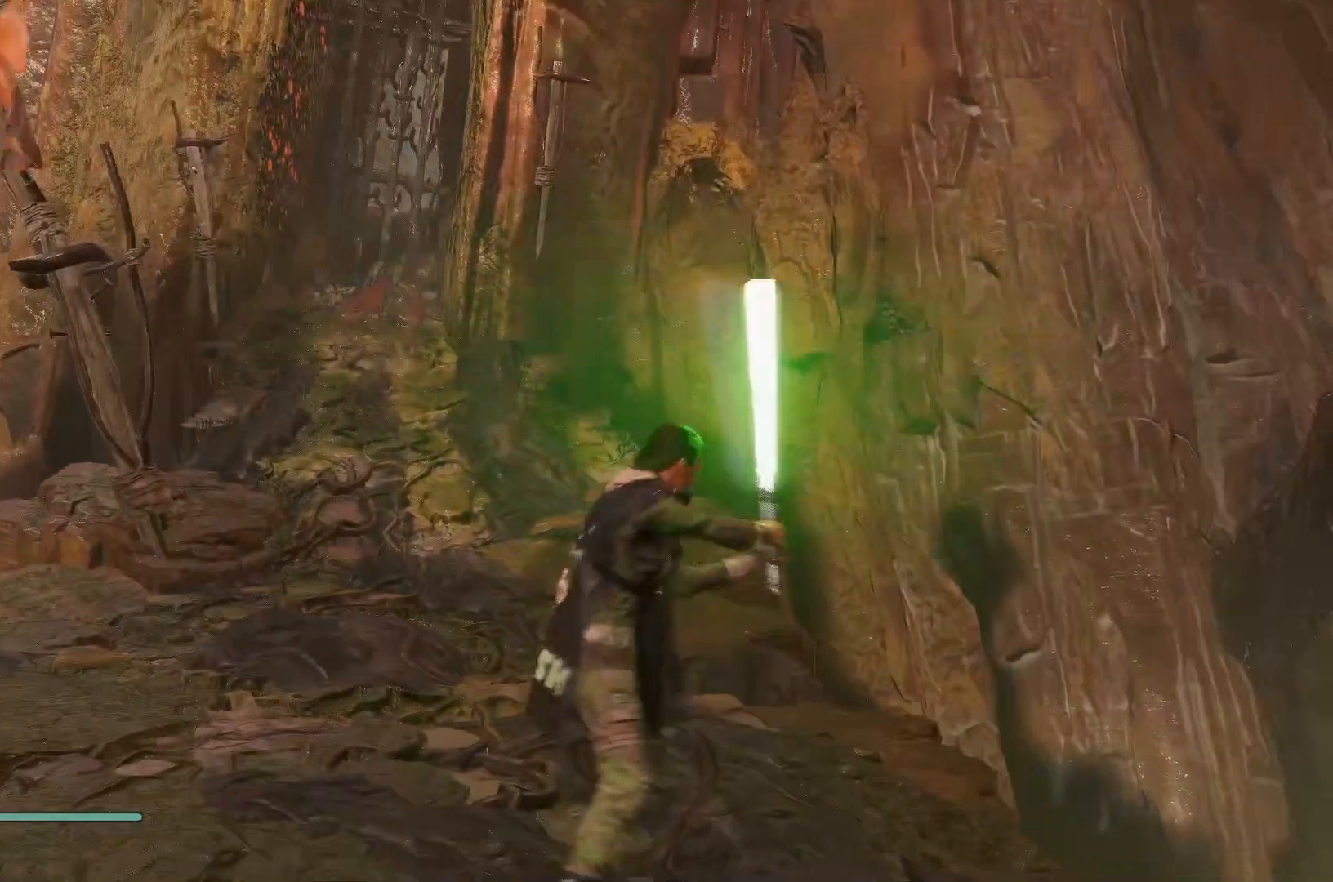
{"buttons": ["L1"], "left_stick": "down-right", "right_stick": "down-right", "events": [[67, "left_stick", "center"], [83, "right_stick", "right"], [317, "right_stick", "down-right"], [350, "left_stick", "right"], [433, "left_stick", "down-right"]]}
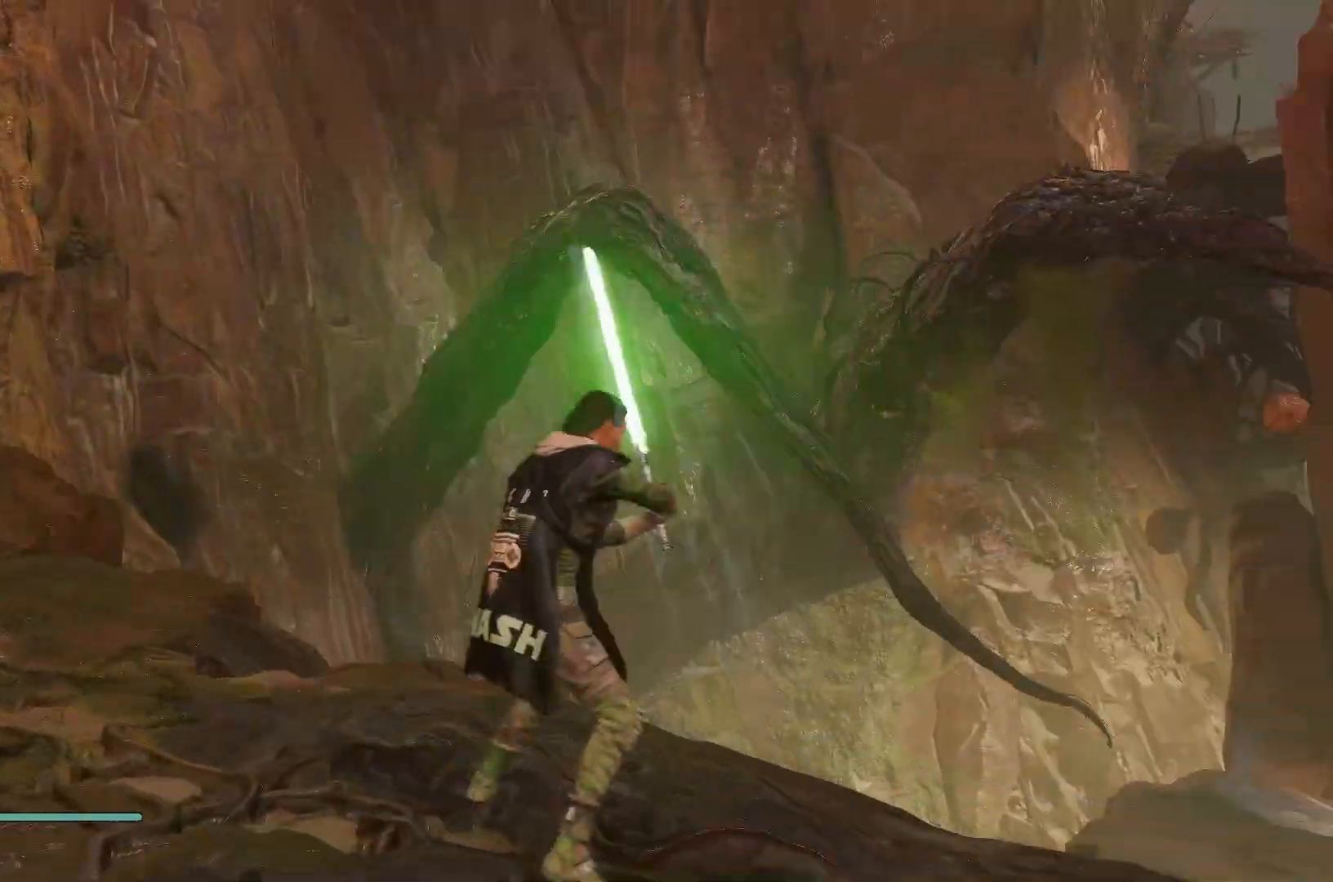
{"buttons": ["L1"], "left_stick": "up-right", "right_stick": "right", "events": [[133, "left_stick", "center"], [400, "left_stick", "right"], [417, "right_stick", "right"], [467, "left_stick", "up-right"]]}
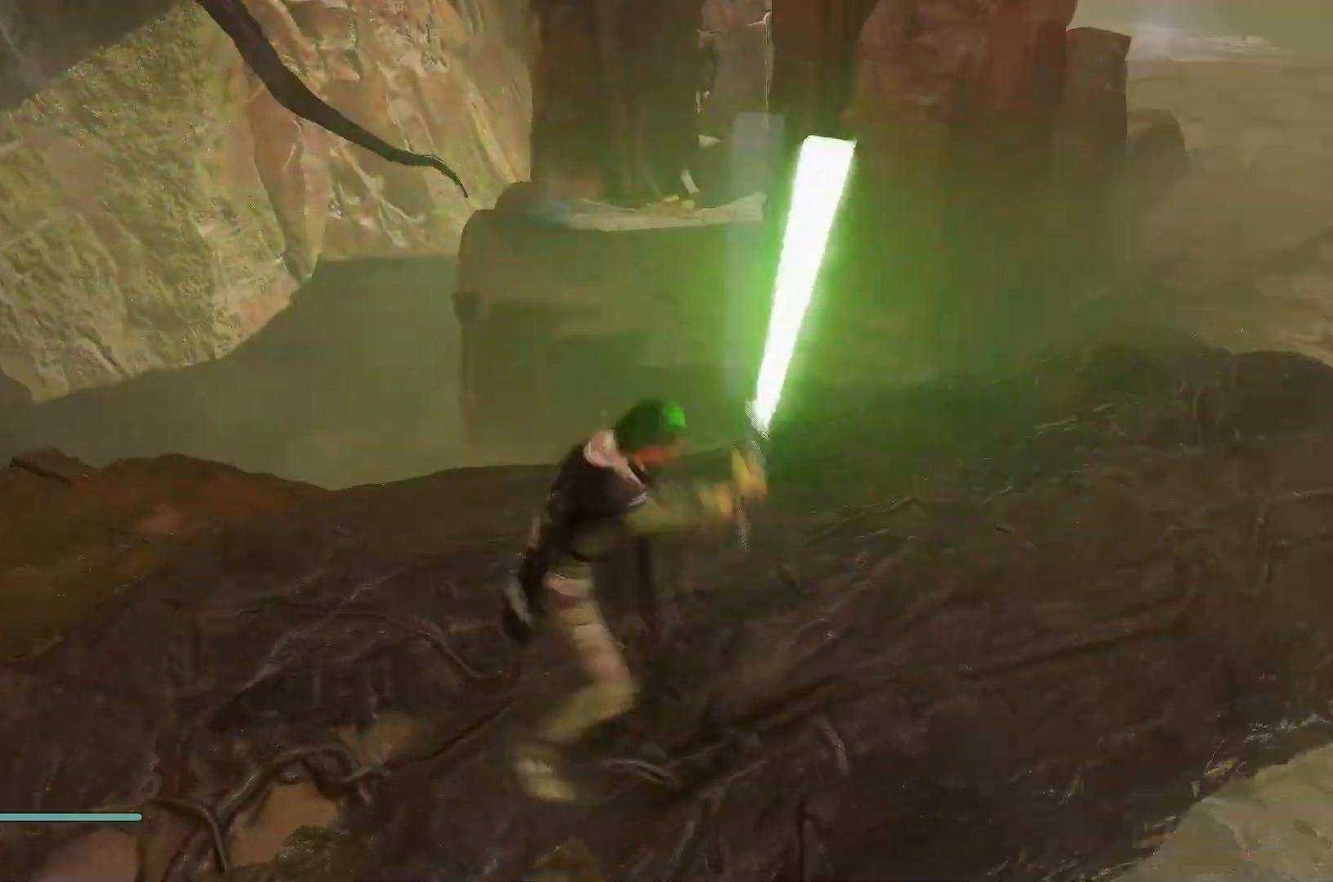
{"buttons": ["L1"], "left_stick": "right", "right_stick": "up-right", "events": [[33, "left_stick", "up"], [150, "right_stick", "center"], [317, "left_stick", "right"], [383, "right_stick", "up-right"]]}
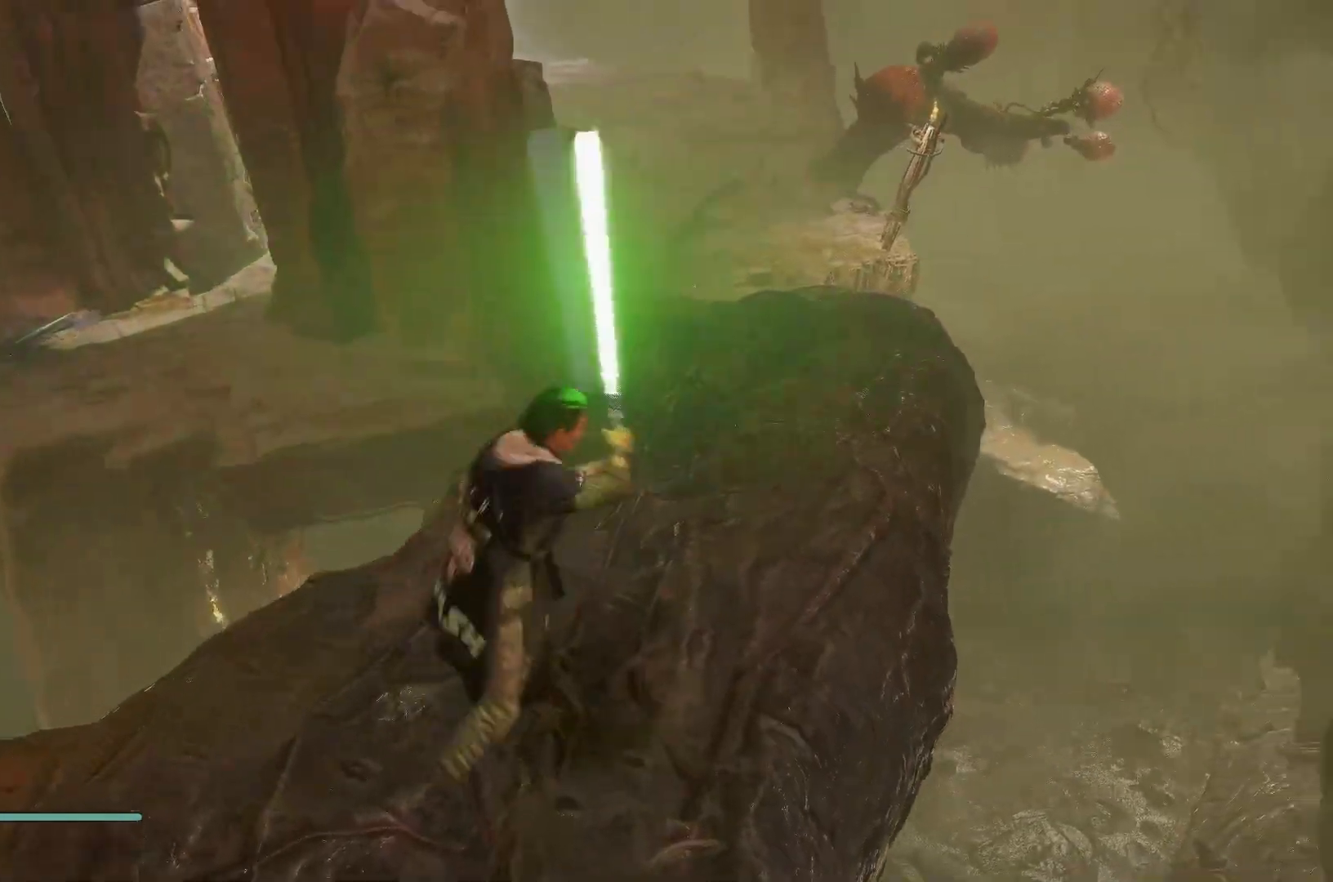
{"buttons": ["L1"], "left_stick": "center", "right_stick": "right", "events": [[17, "left_stick", "center"], [183, "right_stick", "center"], [283, "right_stick", "right"]]}
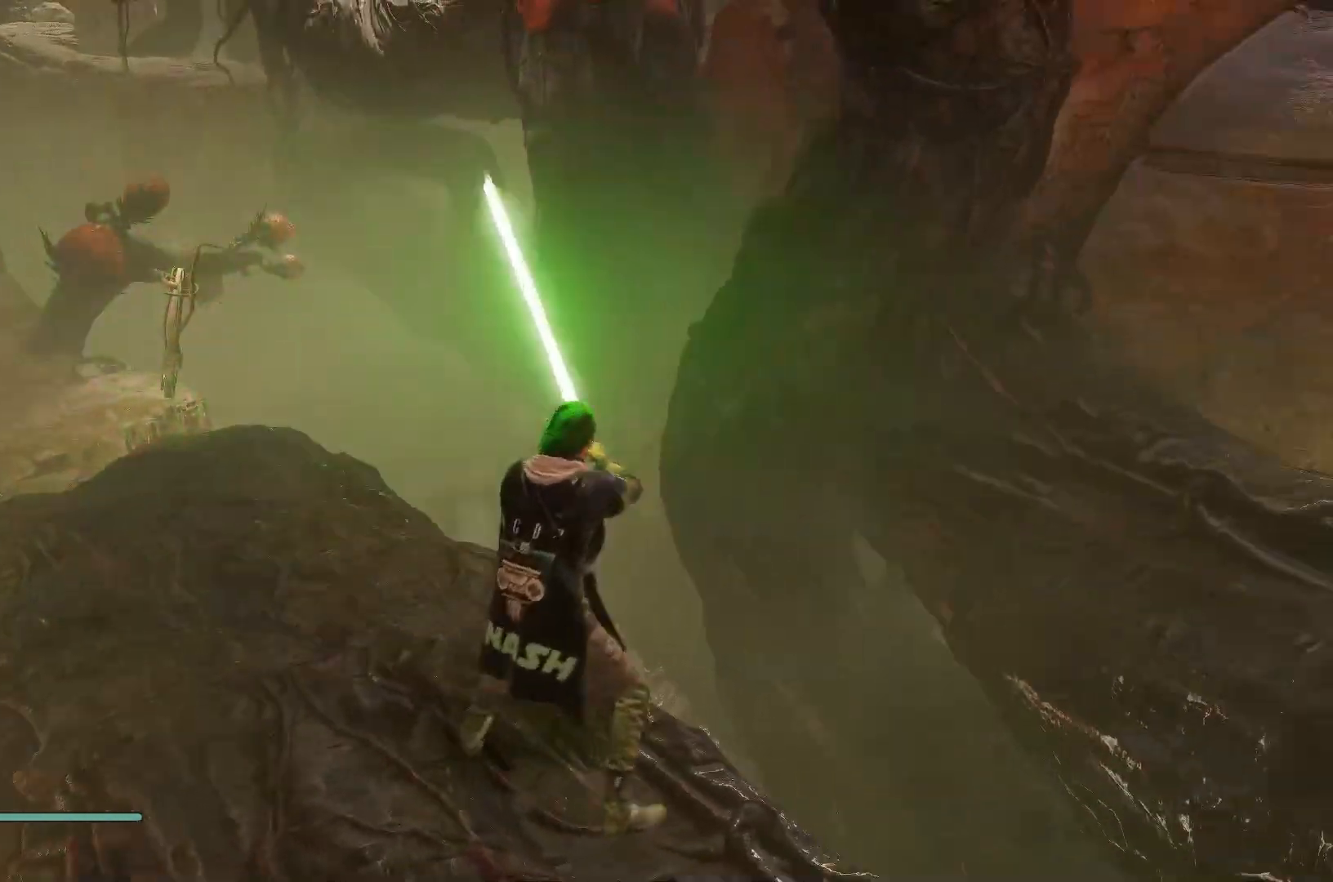
{"buttons": ["L1"], "left_stick": "up-left", "right_stick": "center", "events": [[33, "left_stick", "left"], [83, "left_stick", "up-left"], [83, "right_stick", "center"], [200, "left_stick", "center"], [250, "A", "down"], [383, "A", "up"], [483, "left_stick", "up-left"]]}
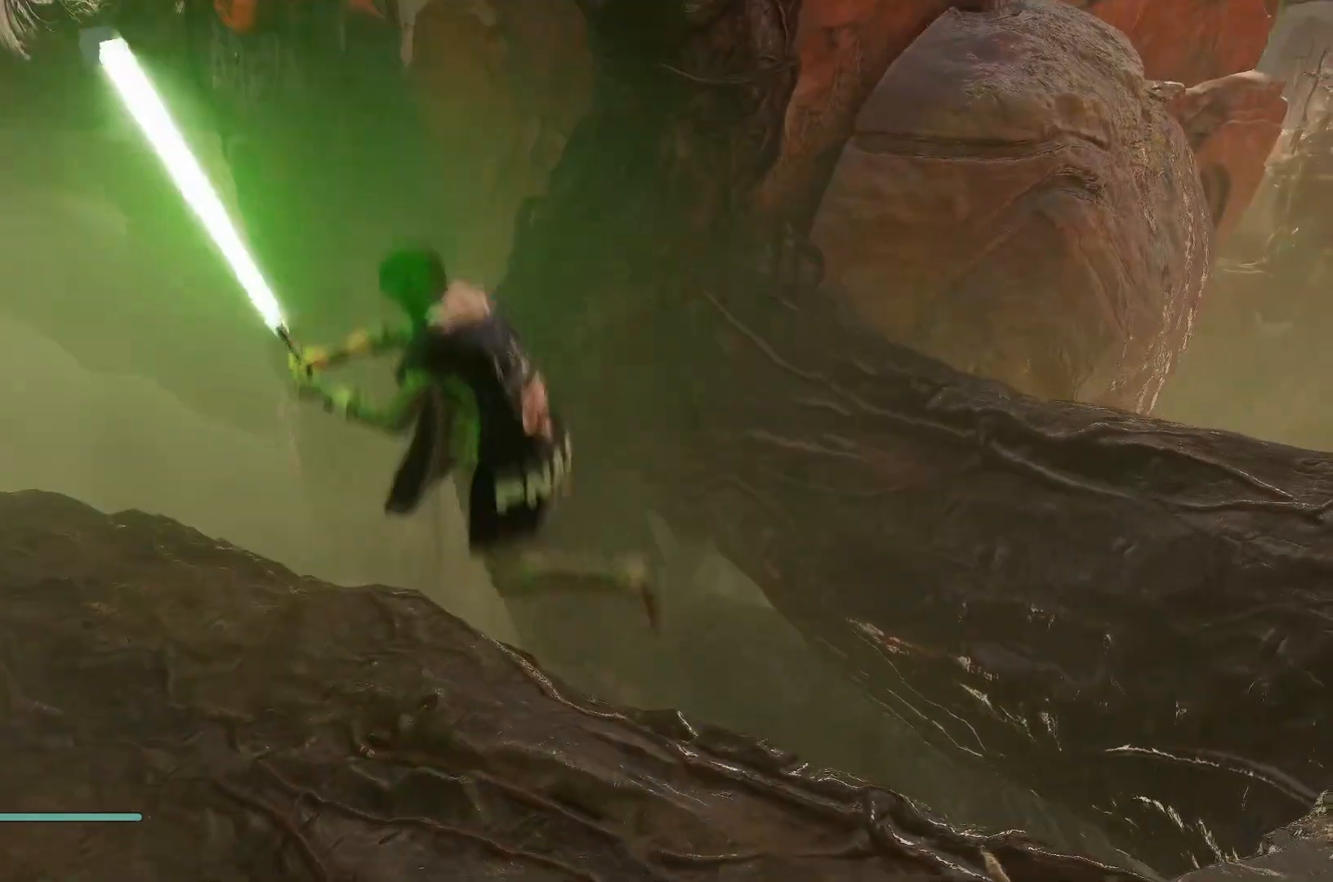
{"buttons": ["L1"], "left_stick": "center", "right_stick": "right", "events": [[50, "right_stick", "down"], [117, "left_stick", "up"], [233, "right_stick", "down-right"], [417, "left_stick", "center"], [417, "right_stick", "right"]]}
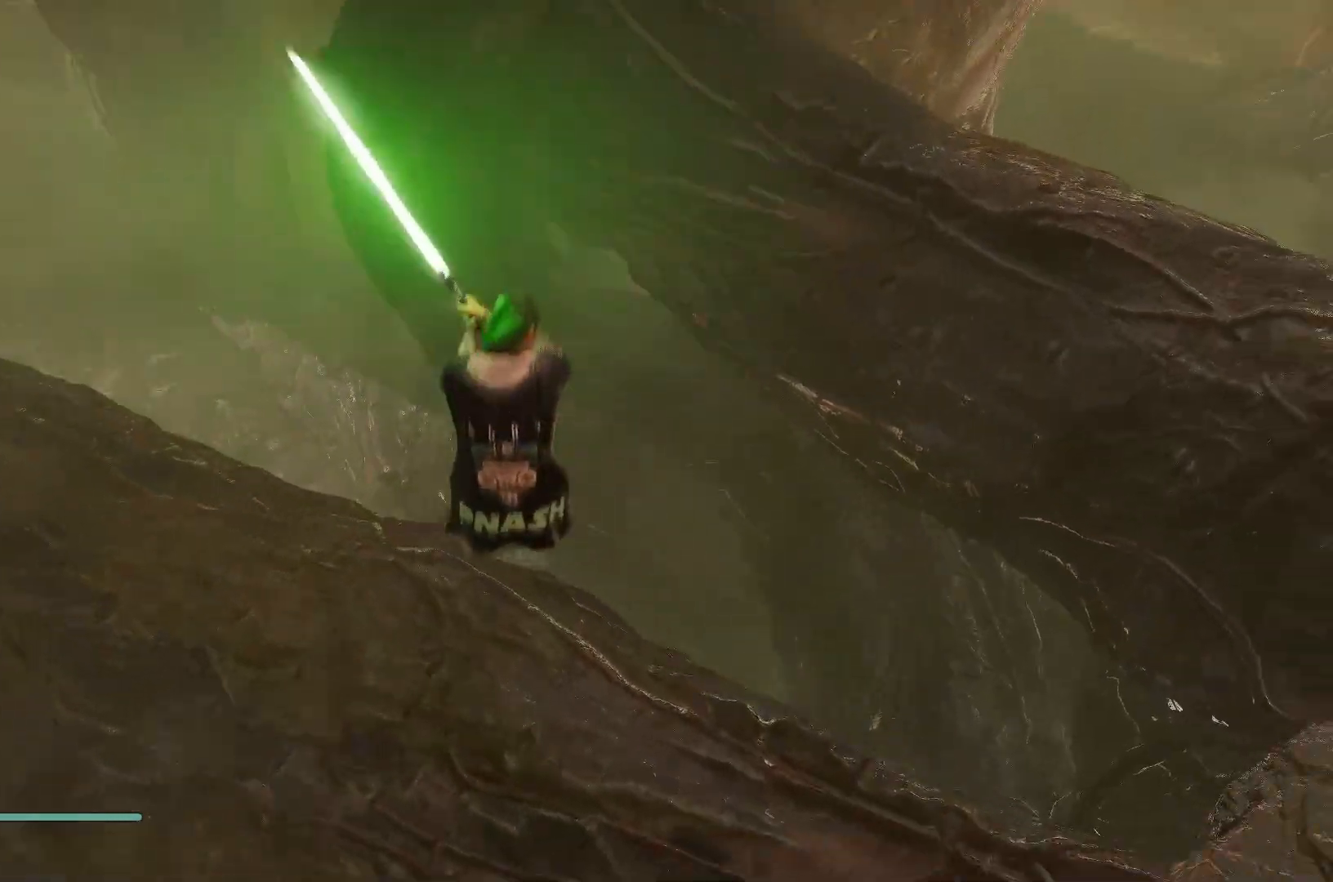
{"buttons": ["A", "L1"], "left_stick": "right", "right_stick": "center", "events": [[183, "left_stick", "right"], [217, "right_stick", "up-right"], [350, "right_stick", "center"], [483, "A", "down"]]}
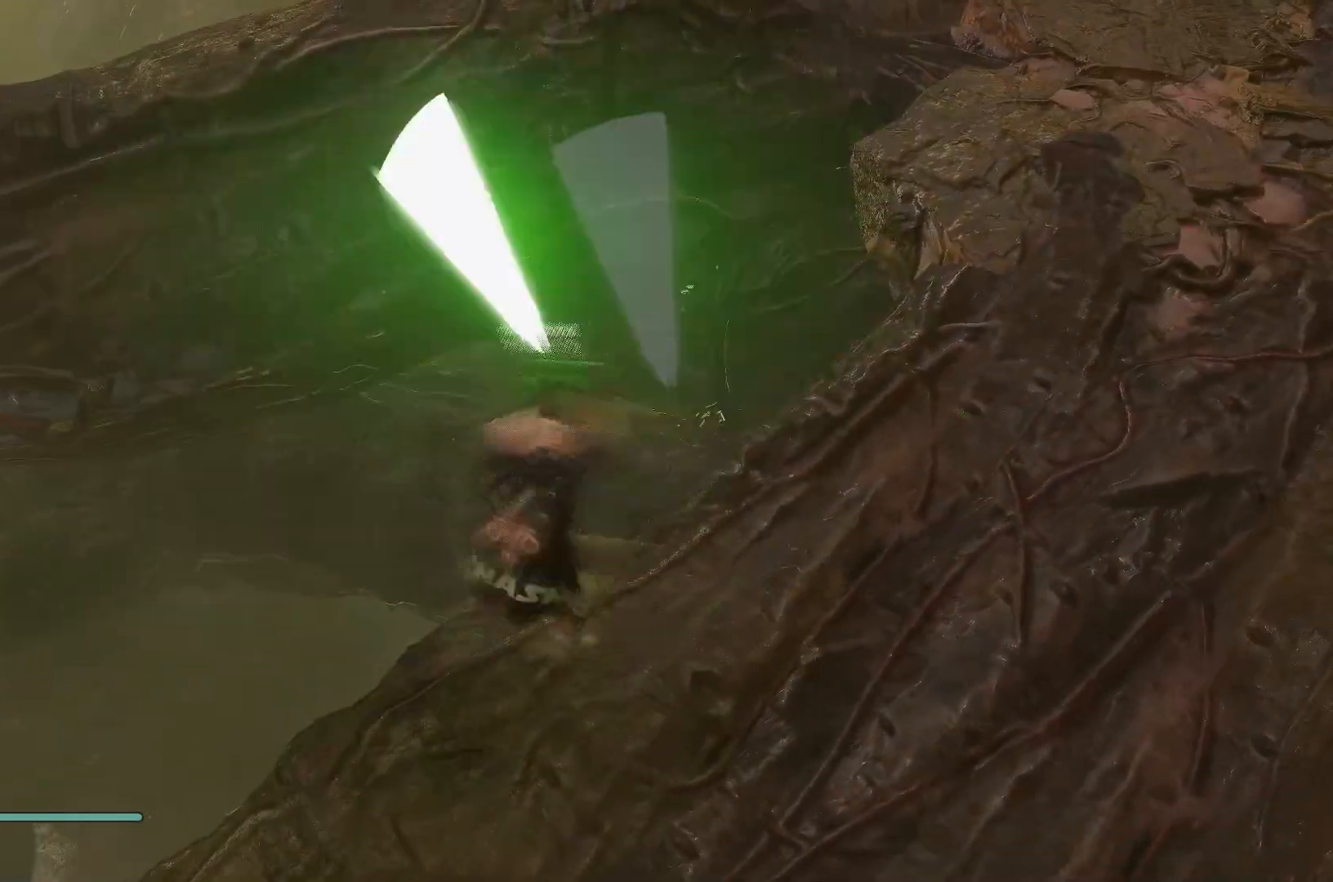
{"buttons": ["A", "L1"], "left_stick": "up-right", "right_stick": "center", "events": [[133, "left_stick", "up-right"], [217, "A", "up"], [383, "A", "down"]]}
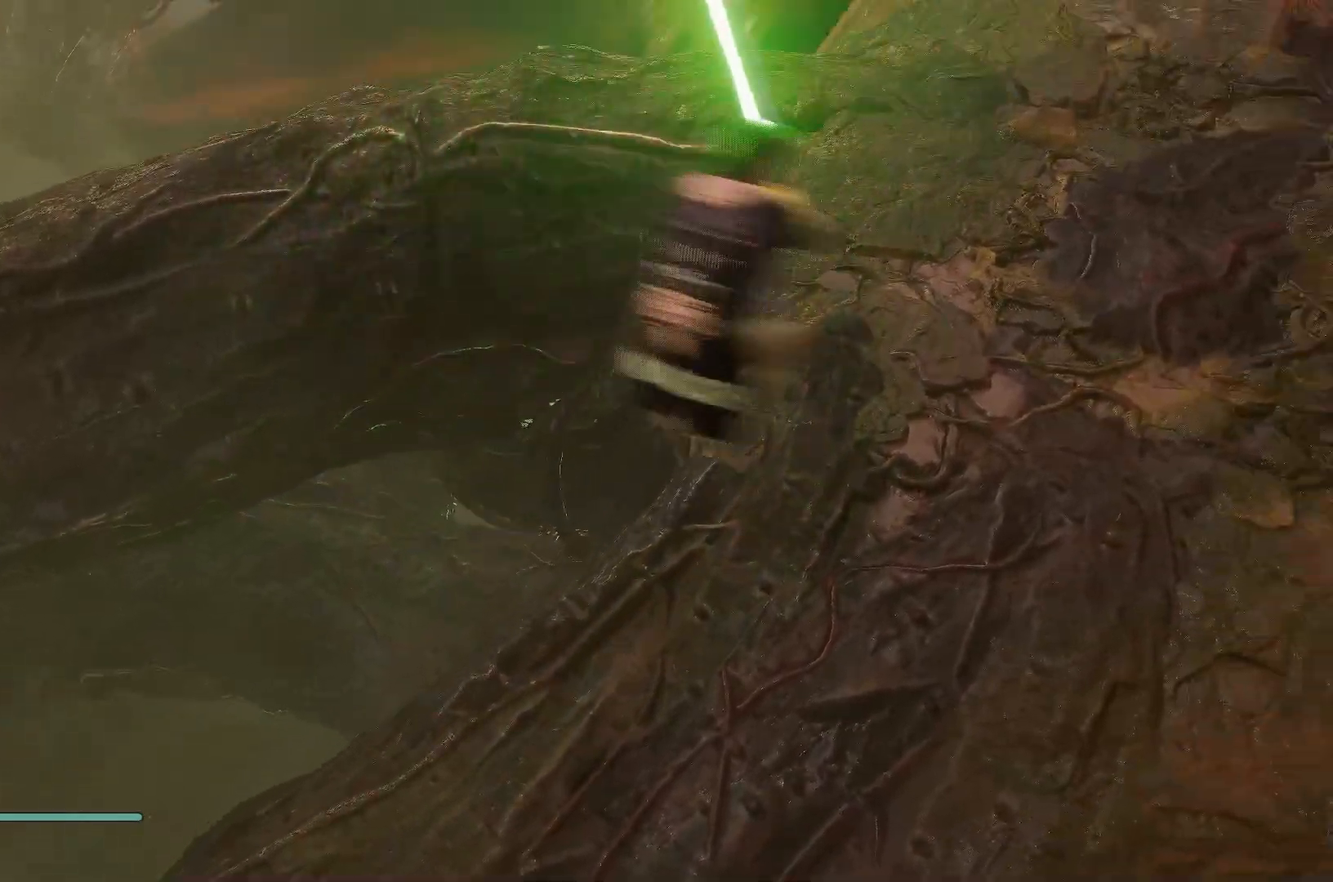
{"buttons": ["L1"], "left_stick": "up-right", "right_stick": "center", "events": [[33, "A", "up"], [200, "right_stick", "up"], [467, "right_stick", "center"]]}
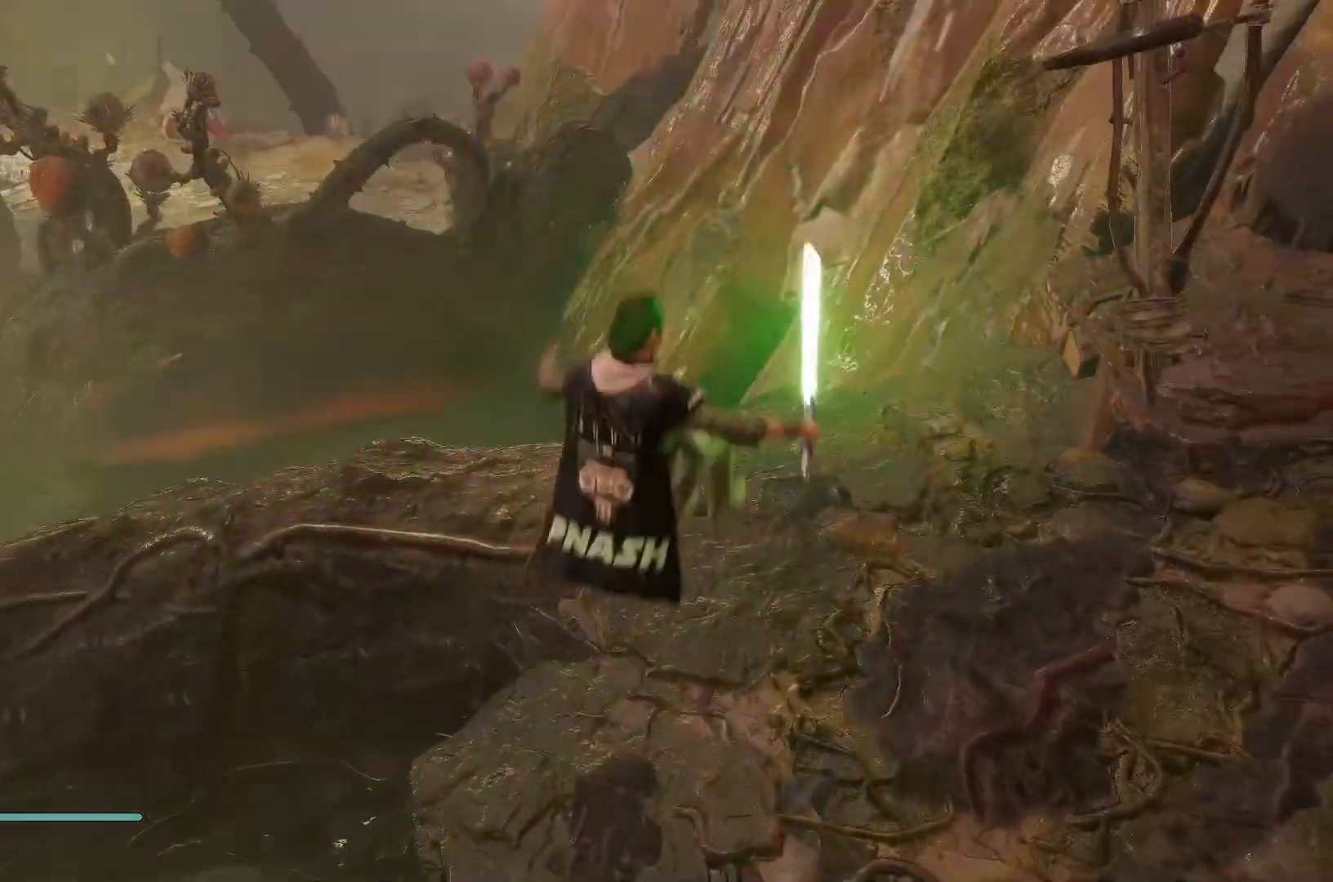
{"buttons": ["L1"], "left_stick": "up-right", "right_stick": "center", "events": [[150, "right_stick", "down-left"], [333, "right_stick", "center"]]}
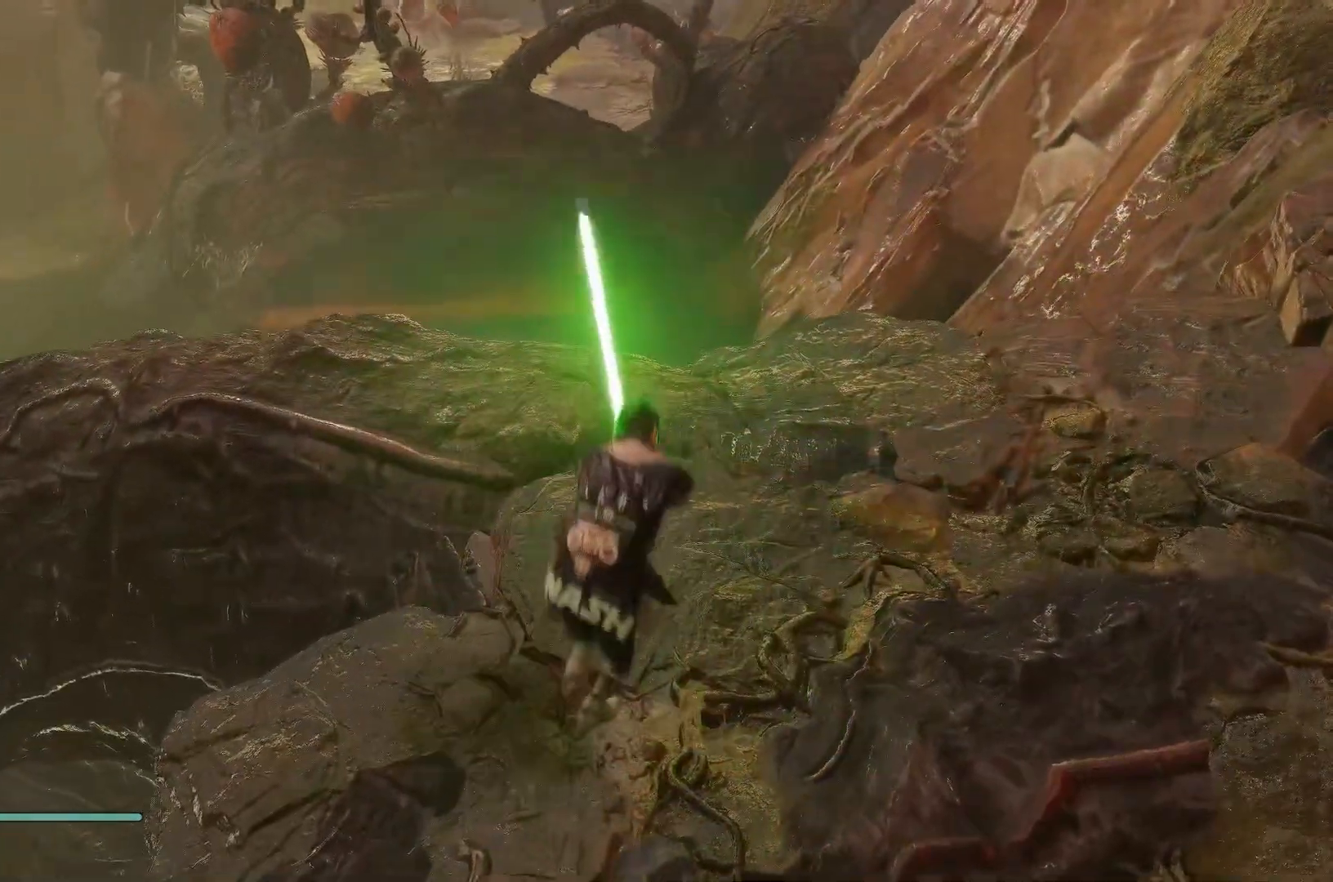
{"buttons": ["L1"], "left_stick": "up-right", "right_stick": "up-left", "events": [[50, "right_stick", "down-left"], [150, "left_stick", "center"], [267, "right_stick", "center"], [400, "left_stick", "up-right"], [417, "right_stick", "left"], [467, "right_stick", "up-left"]]}
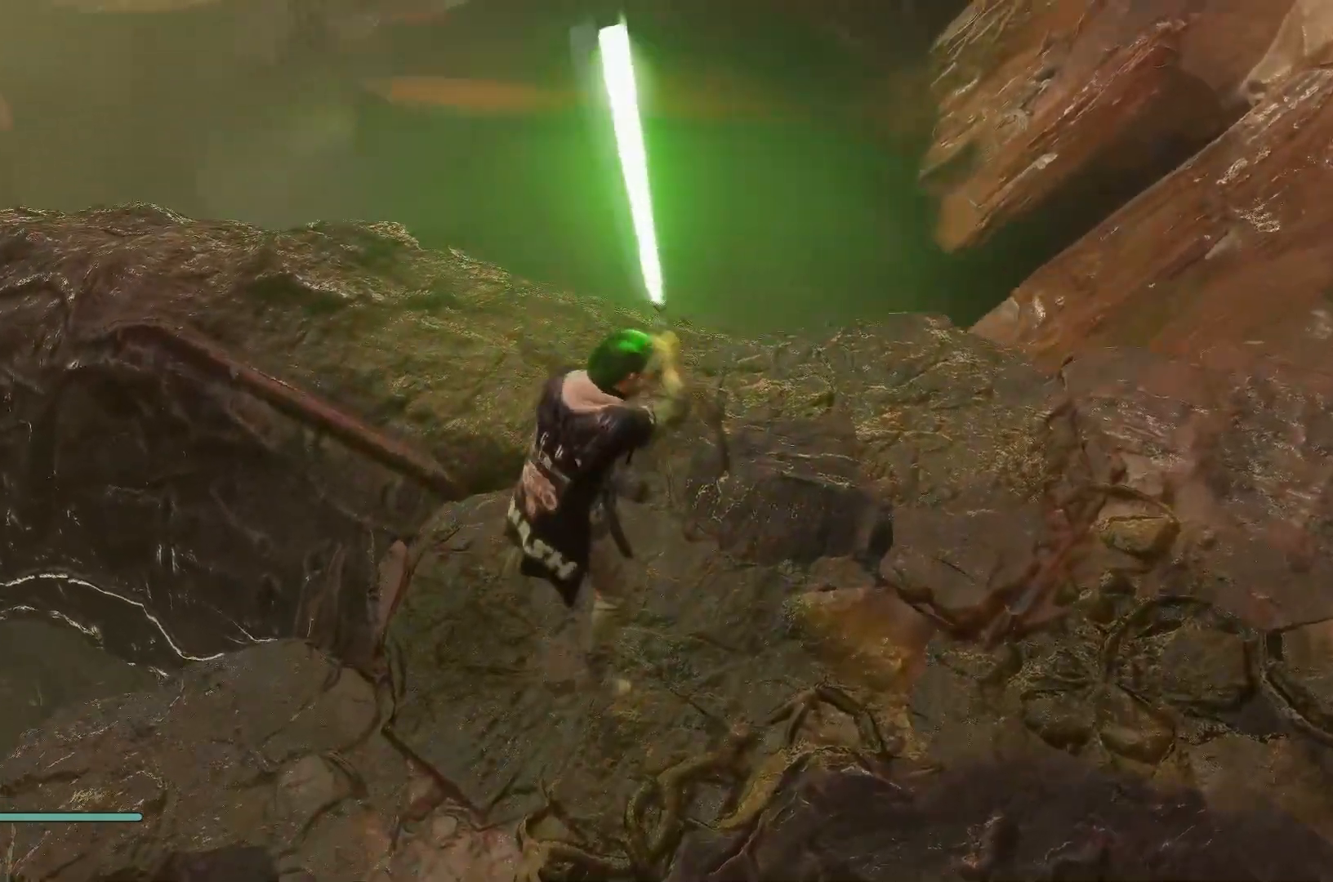
{"buttons": ["L1"], "left_stick": "center", "right_stick": "up", "events": [[133, "left_stick", "up"], [183, "right_stick", "down-left"], [283, "left_stick", "up-right"], [350, "right_stick", "center"], [483, "right_stick", "up"], [500, "left_stick", "center"]]}